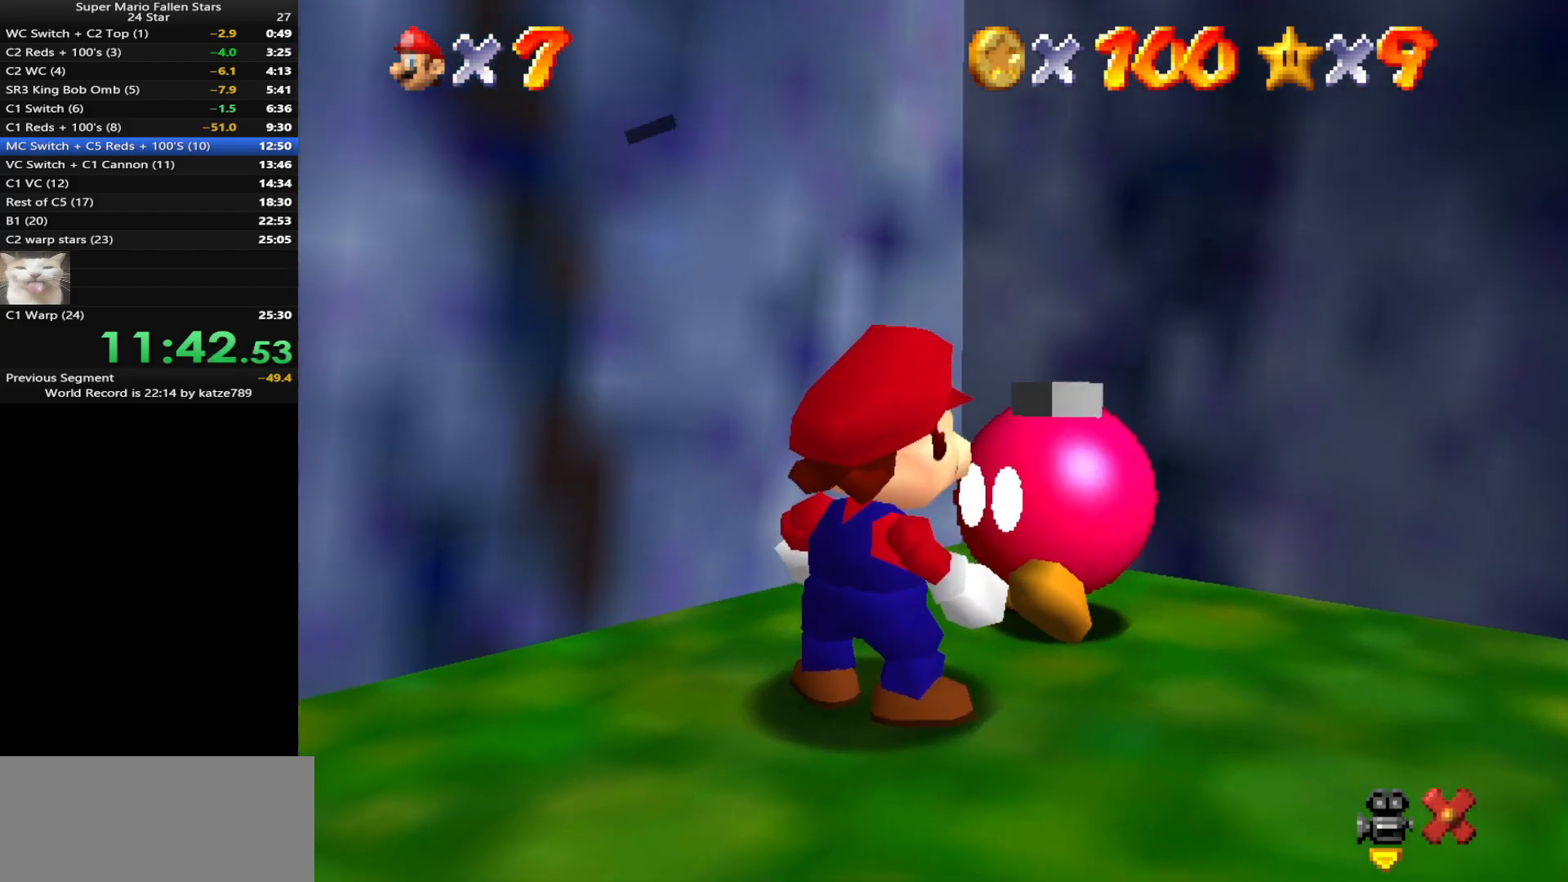
Gameplay with a controller (Nintendo layout); each line is a JSON object with the inputs held at the frame after it. "events" lists button and stick changes between this image and that frame as [ms after this image, input, new state], when the widget could be followed in between. Not read: L3 R3.
{"buttons": [], "left_stick": "center", "events": [[383, "C_DOWN", "down"], [383, "C_RIGHT", "down"], [467, "C_DOWN", "up"], [467, "C_RIGHT", "up"]]}
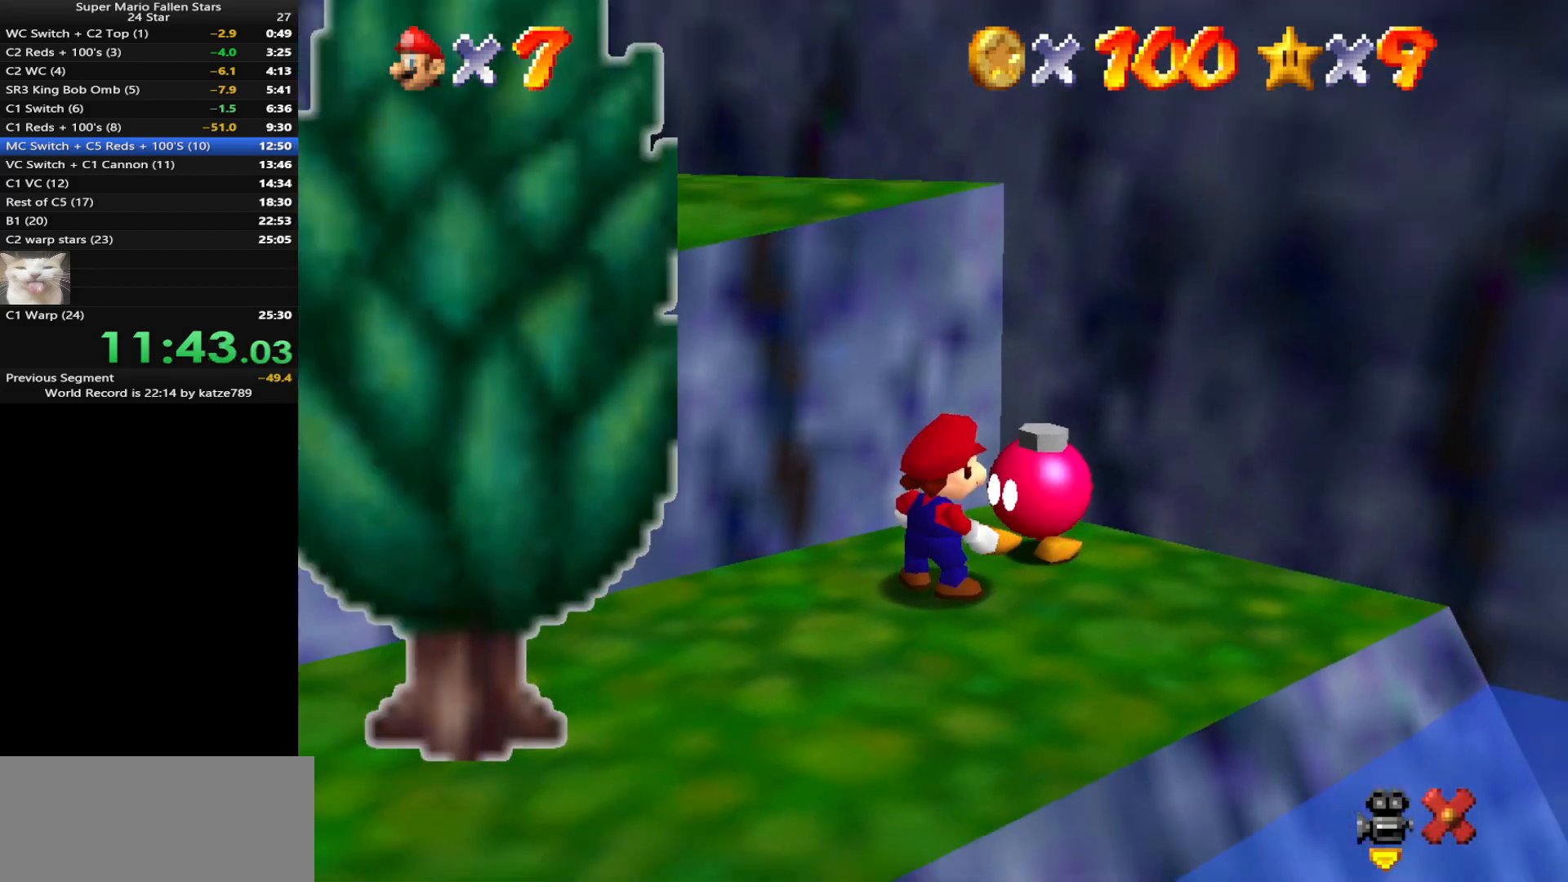
{"buttons": ["C_DOWN", "C_RIGHT"], "left_stick": "center", "events": [[100, "C_DOWN", "down"], [100, "C_RIGHT", "down"], [183, "C_DOWN", "up"], [183, "C_RIGHT", "up"], [250, "C_DOWN", "down"], [250, "C_RIGHT", "down"], [350, "C_DOWN", "up"], [350, "C_RIGHT", "up"], [383, "C_RIGHT", "down"], [400, "C_DOWN", "down"]]}
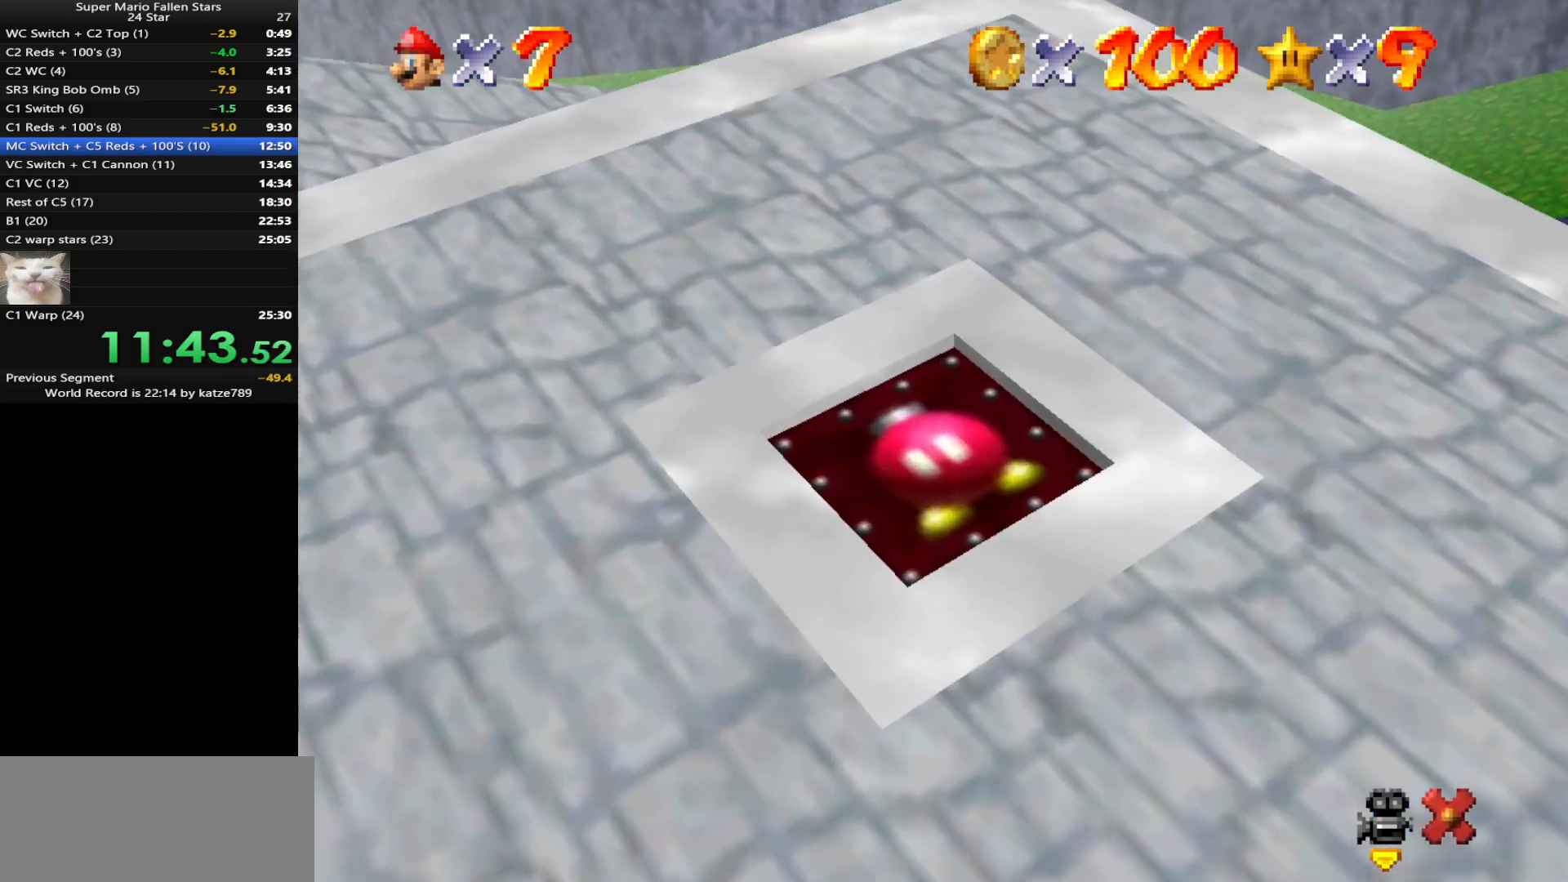
{"buttons": [], "left_stick": "center", "events": [[33, "C_DOWN", "up"], [33, "C_RIGHT", "up"]]}
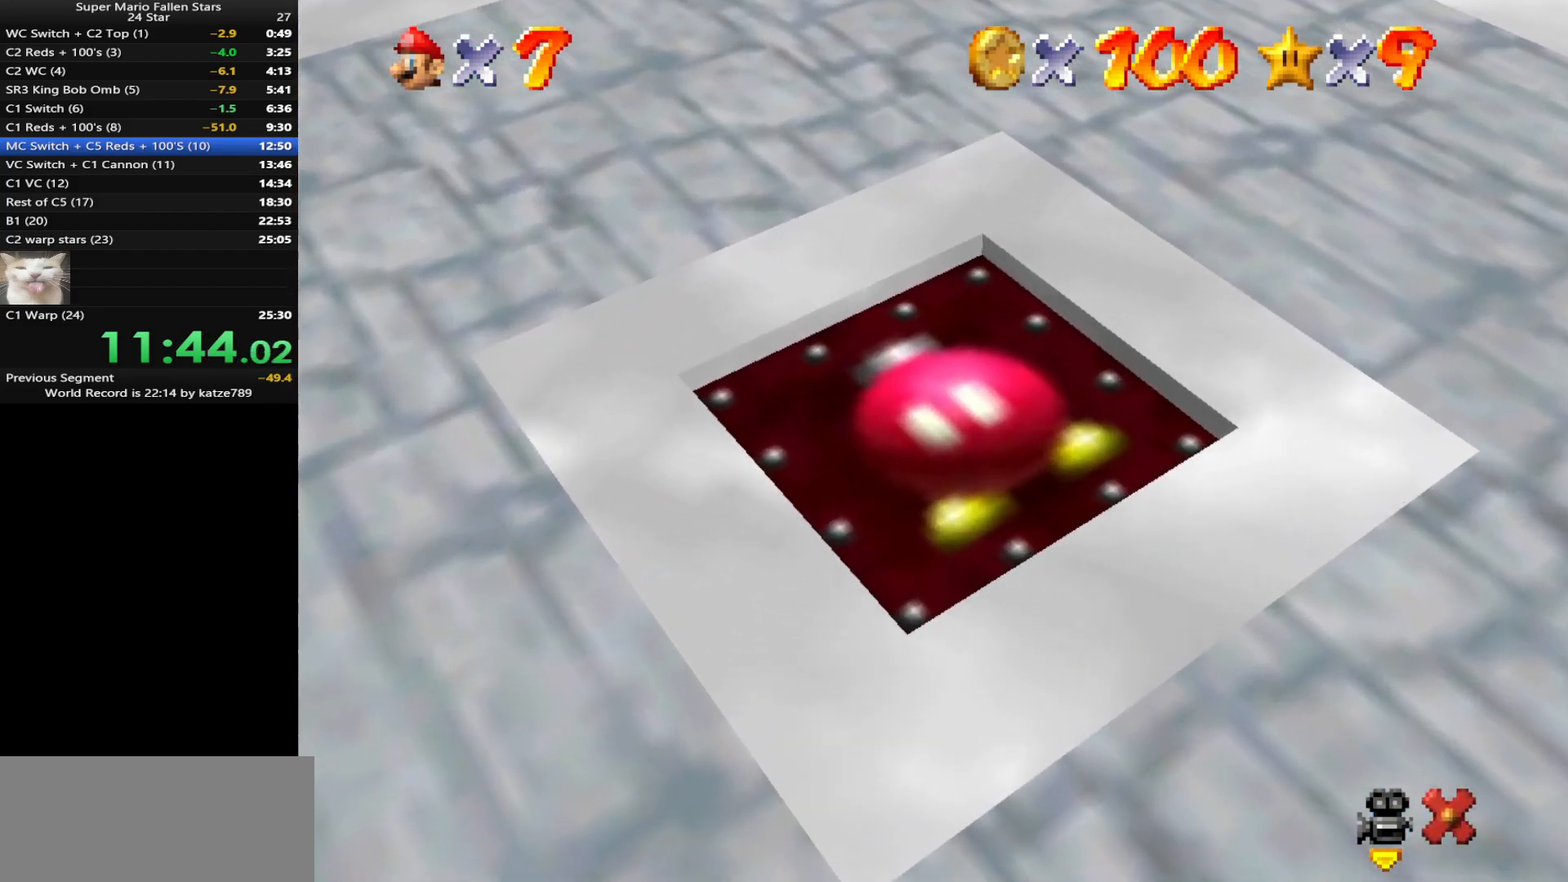
{"buttons": [], "left_stick": "center", "events": []}
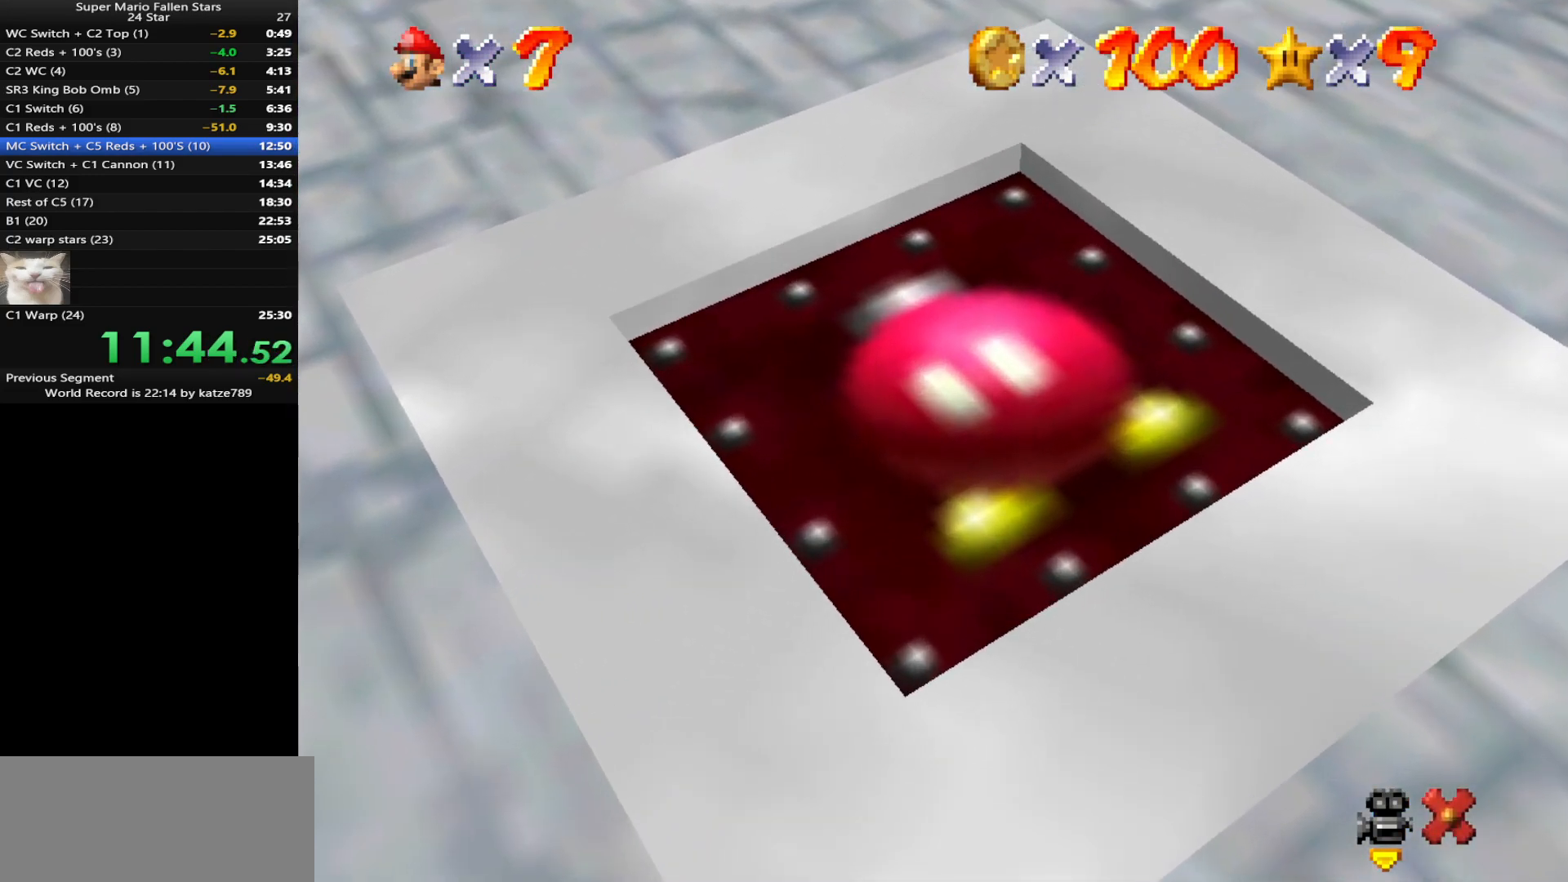
{"buttons": [], "left_stick": "center", "events": []}
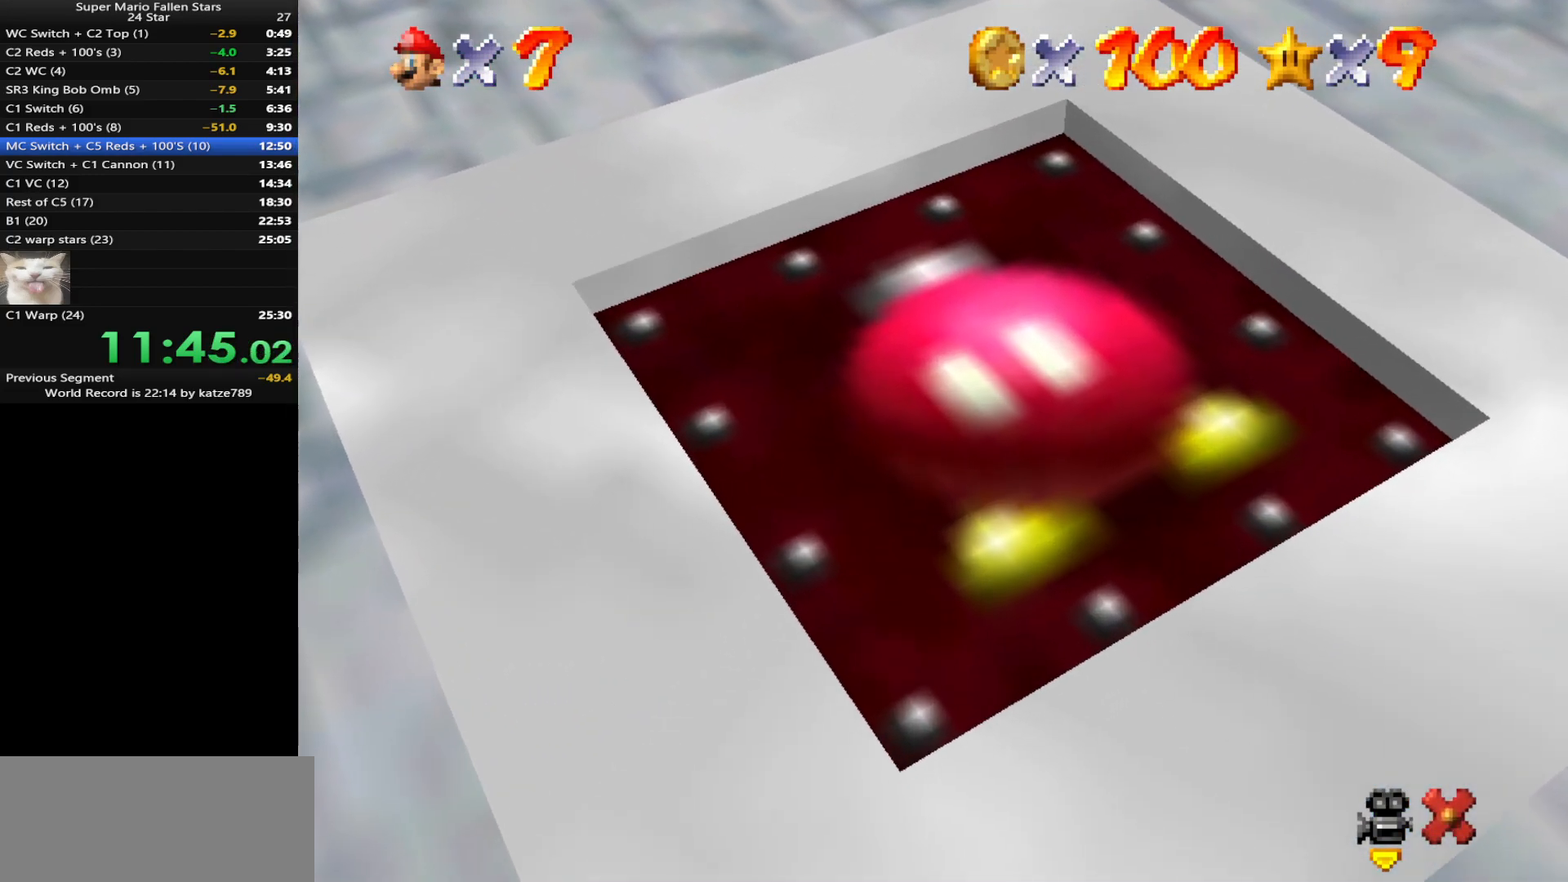
{"buttons": [], "left_stick": "center", "events": []}
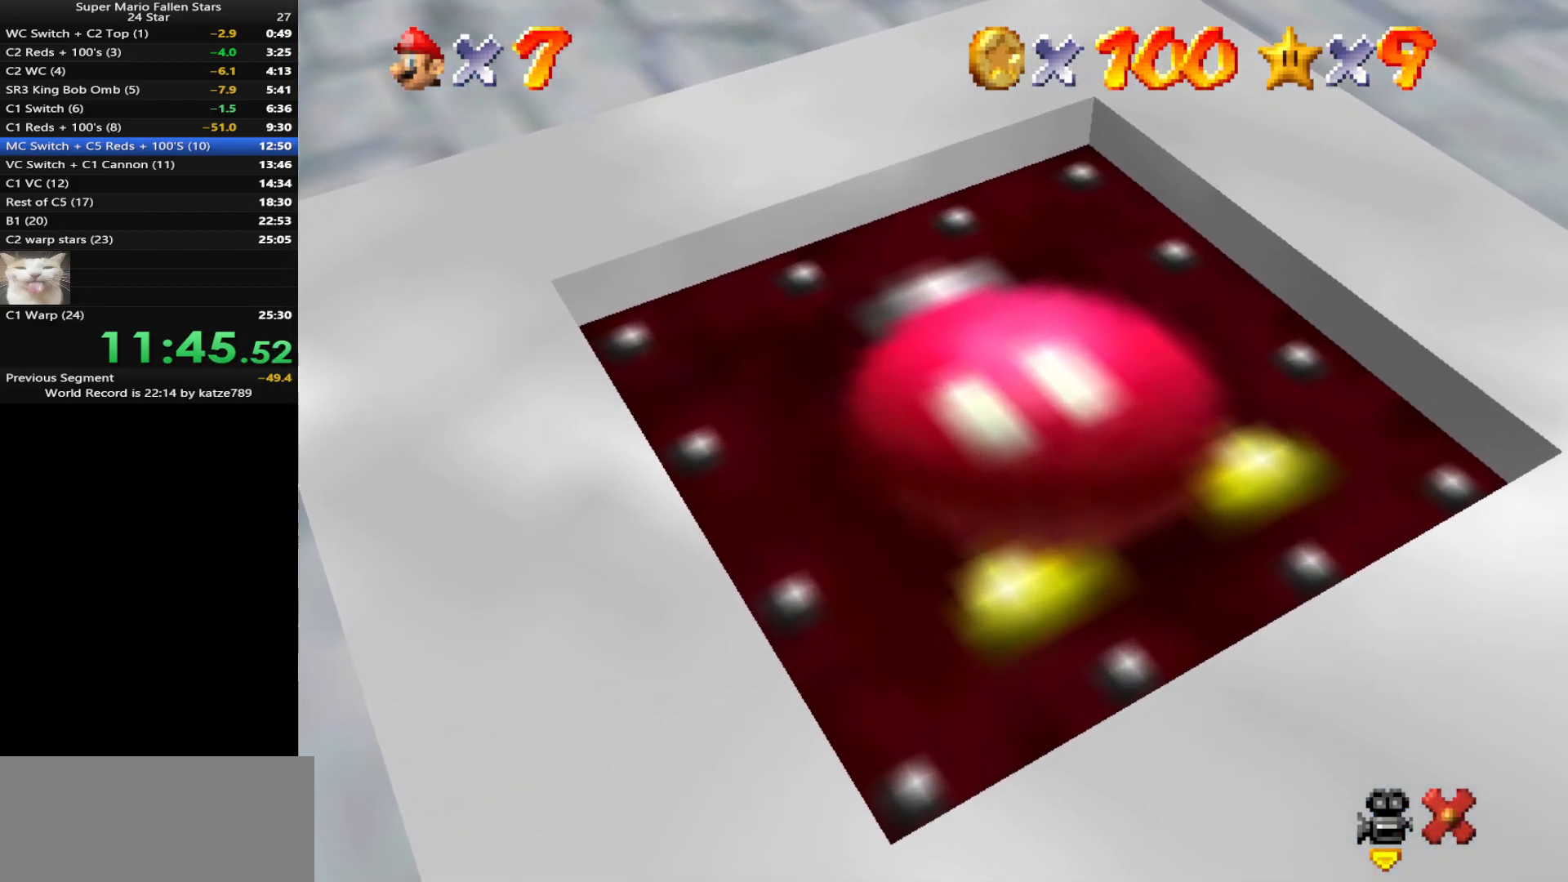
{"buttons": [], "left_stick": "center", "events": []}
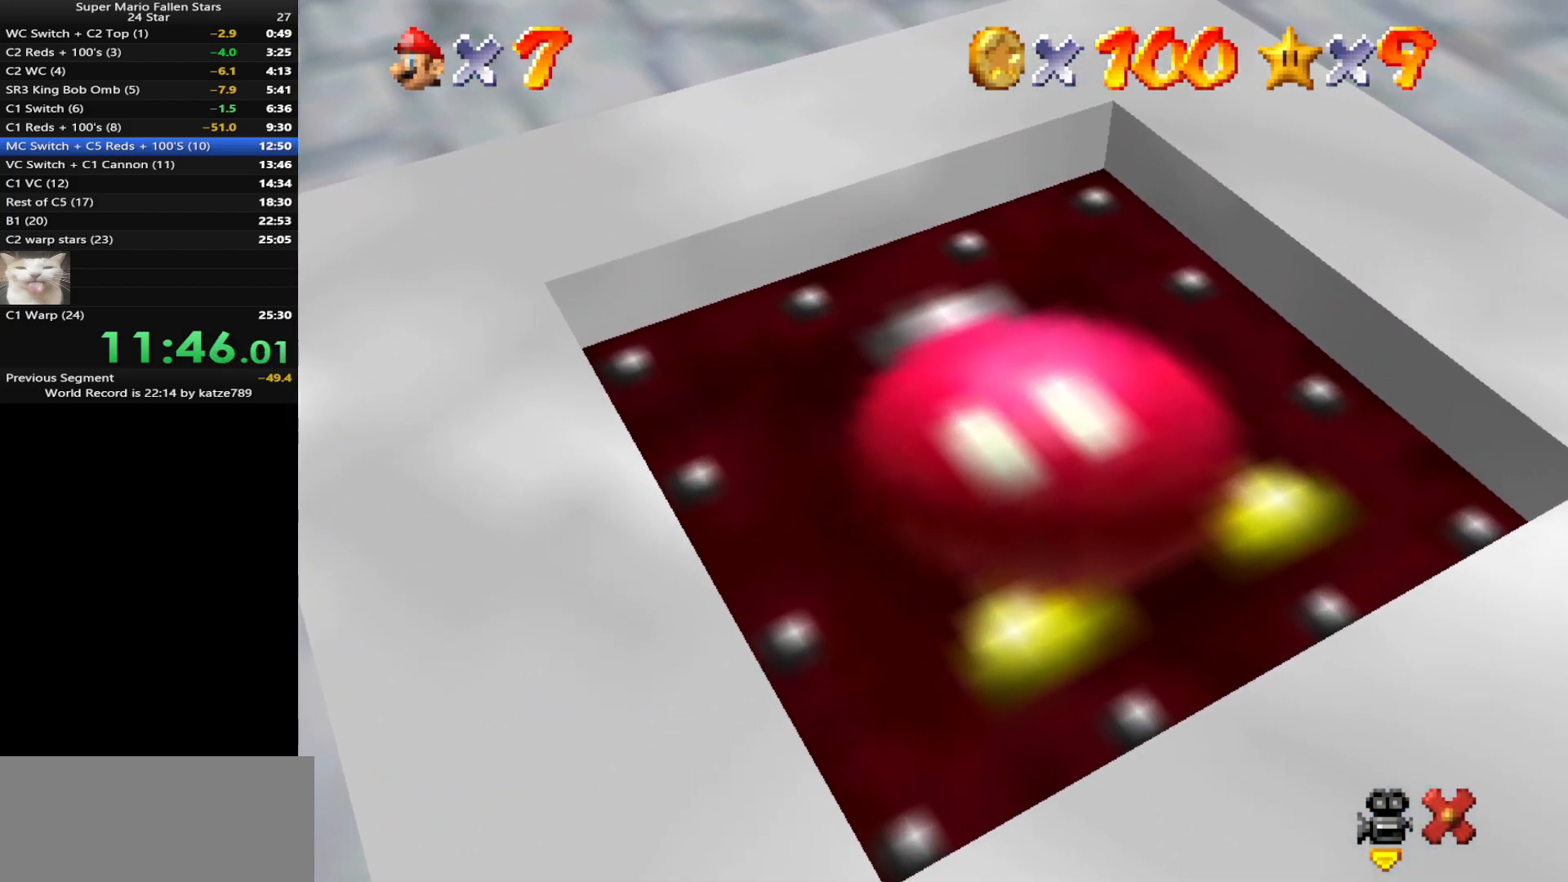
{"buttons": [], "left_stick": "center", "events": [[217, "A", "down"], [333, "A", "up"], [400, "A", "down"], [450, "A", "up"]]}
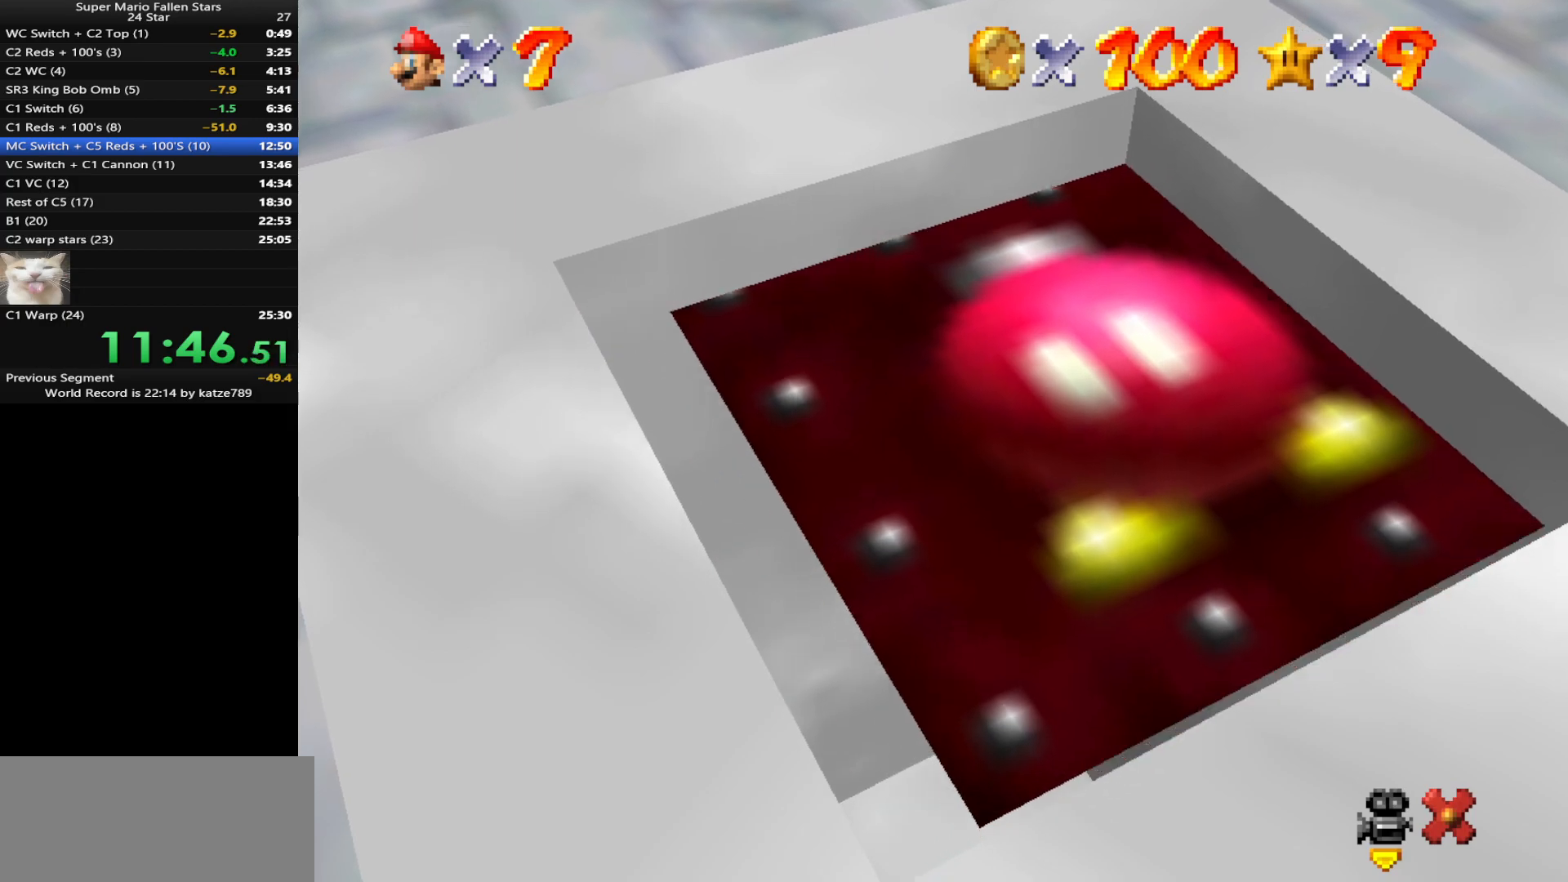
{"buttons": [], "left_stick": "center", "events": [[50, "A", "down"], [150, "A", "up"], [200, "A", "down"], [350, "A", "up"]]}
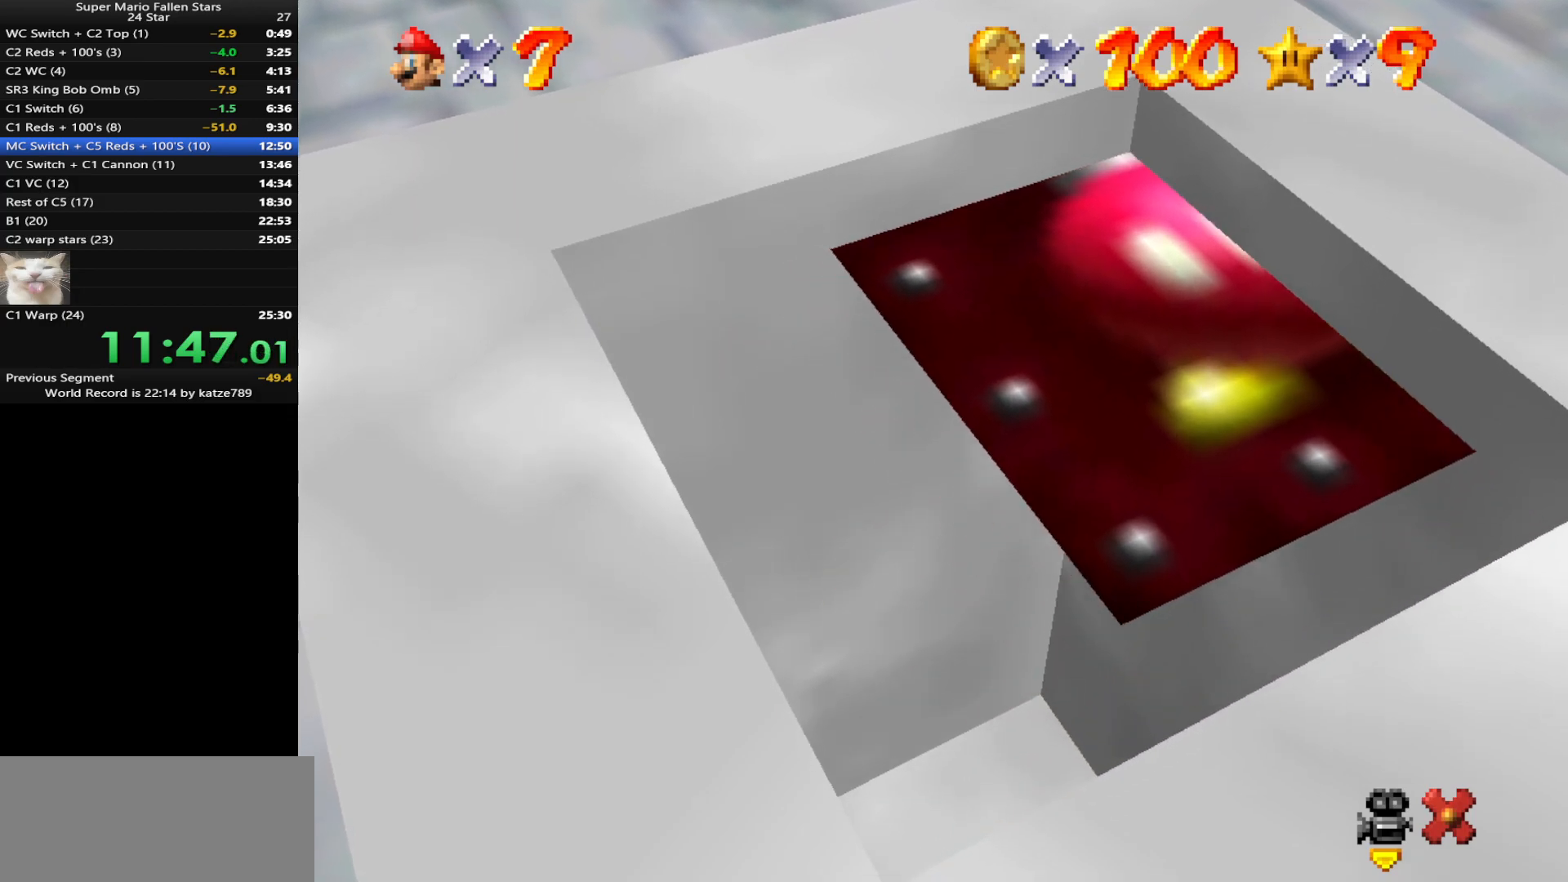
{"buttons": [], "left_stick": "center", "events": [[383, "A", "down"], [450, "A", "up"]]}
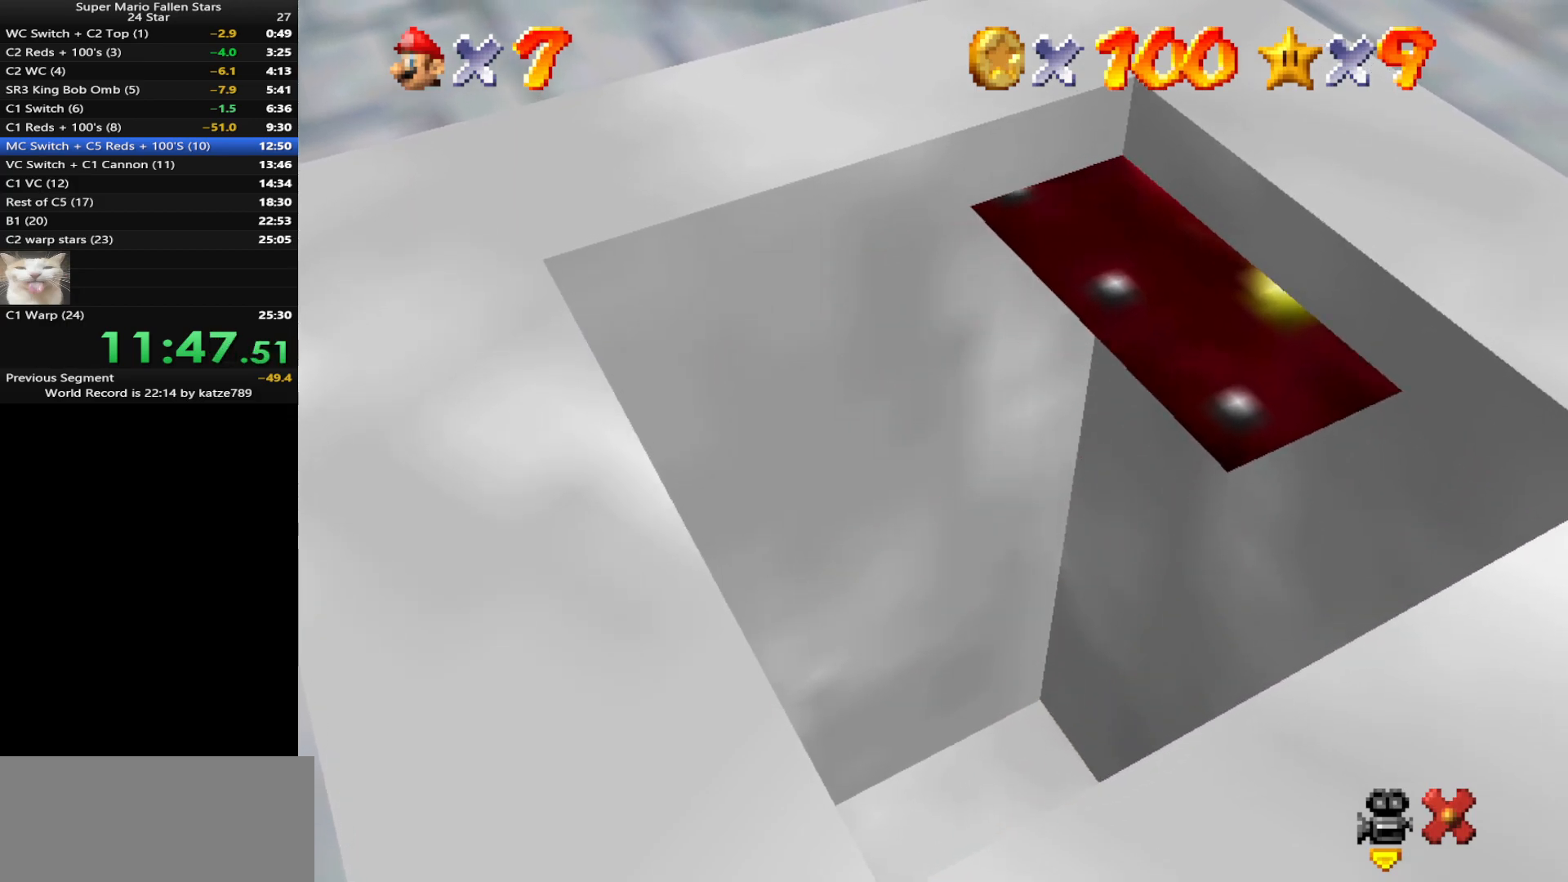
{"buttons": [], "left_stick": "center", "events": [[67, "A", "down"], [133, "A", "up"], [233, "A", "down"], [283, "A", "up"]]}
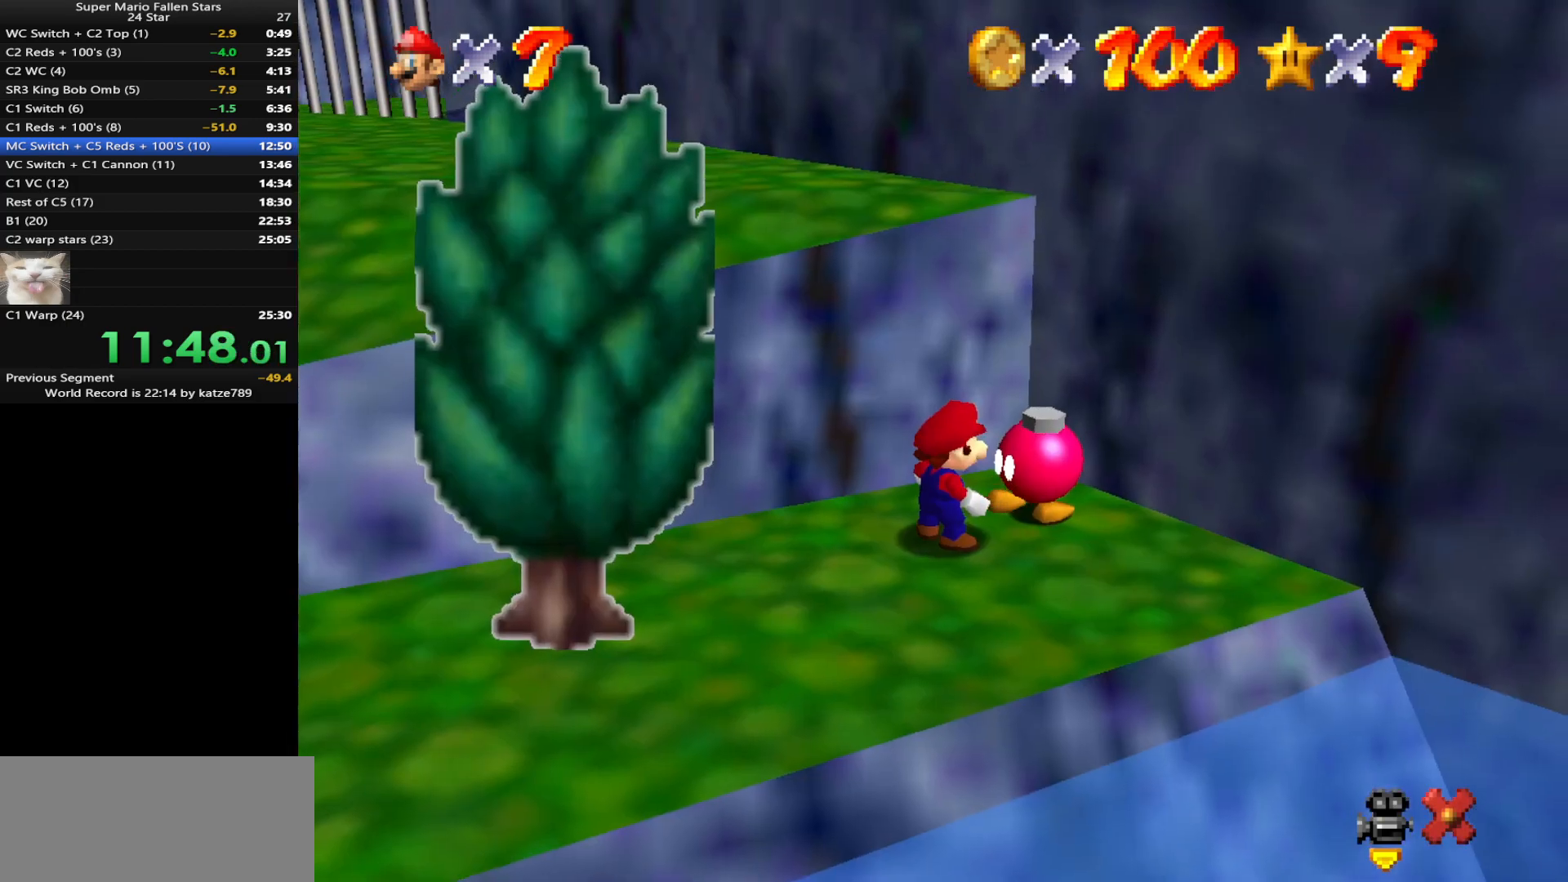
{"buttons": ["C_DOWN", "C_RIGHT"], "left_stick": "center", "events": [[233, "C_RIGHT", "down"], [267, "C_DOWN", "down"], [367, "C_DOWN", "up"], [367, "C_RIGHT", "up"], [433, "C_DOWN", "down"], [433, "C_RIGHT", "down"]]}
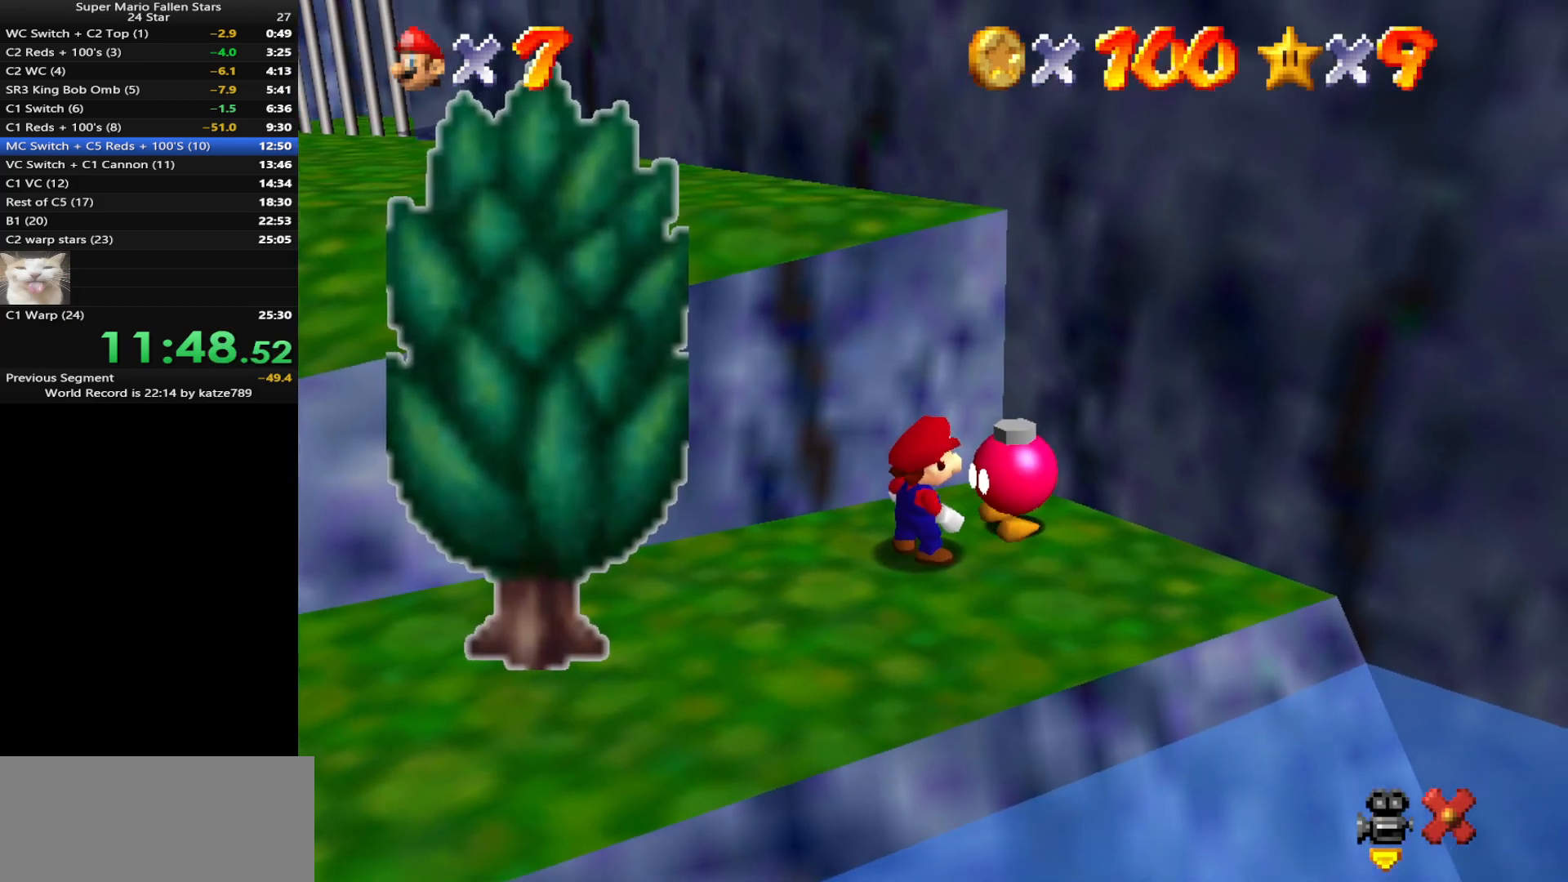
{"buttons": [], "left_stick": "center", "events": [[17, "C_DOWN", "up"], [17, "C_RIGHT", "up"], [83, "C_RIGHT", "down"], [117, "C_DOWN", "down"], [200, "C_DOWN", "up"], [200, "C_RIGHT", "up"], [267, "C_DOWN", "down"], [267, "C_RIGHT", "down"], [333, "C_DOWN", "up"], [333, "C_RIGHT", "up"]]}
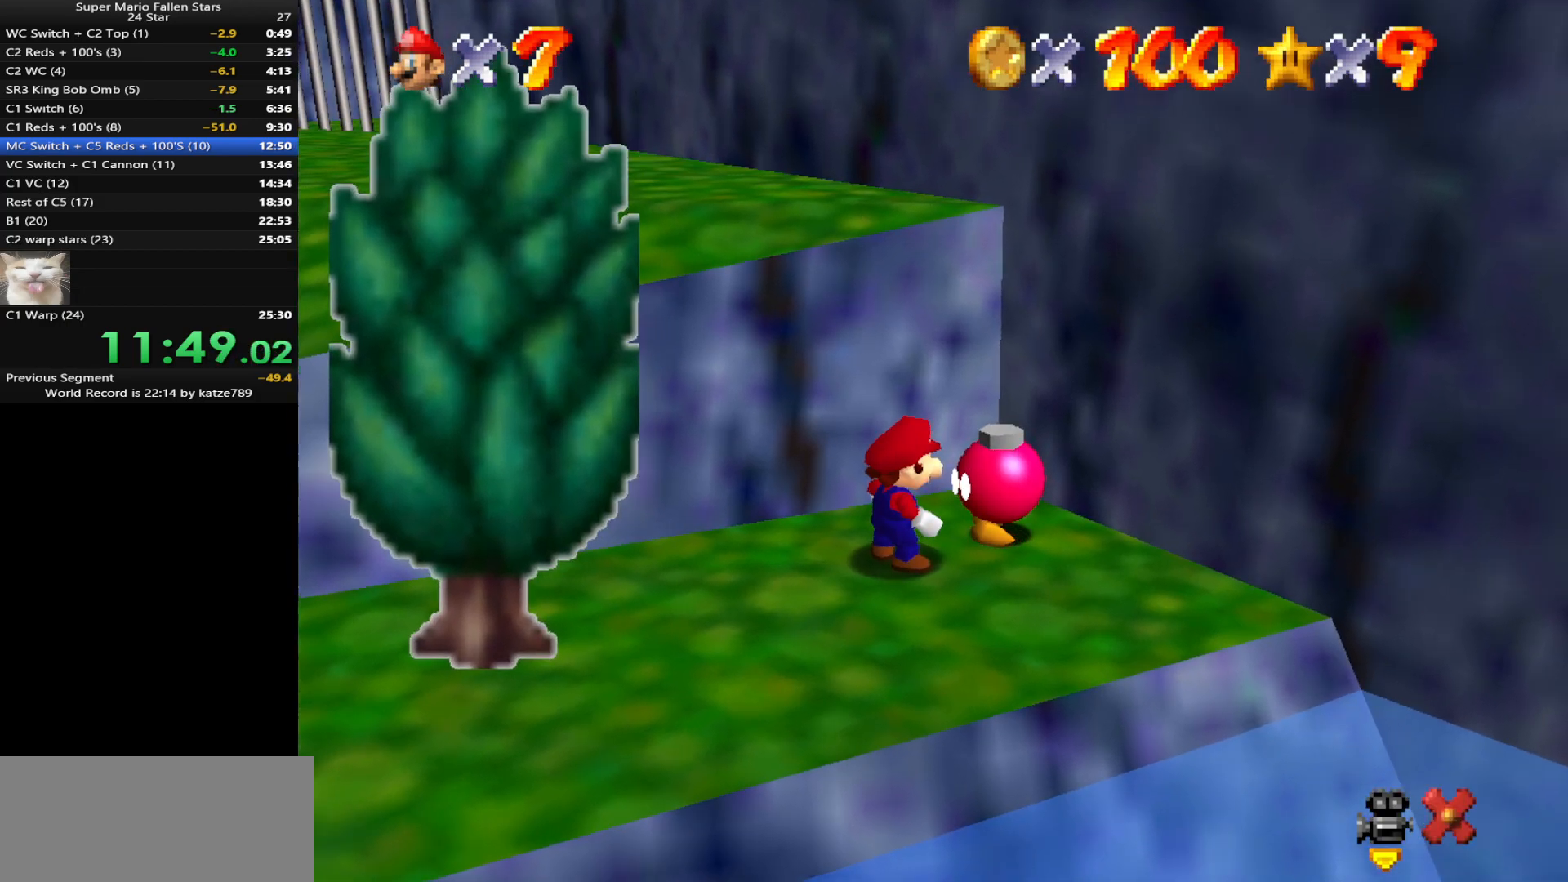
{"buttons": [], "left_stick": "center", "events": []}
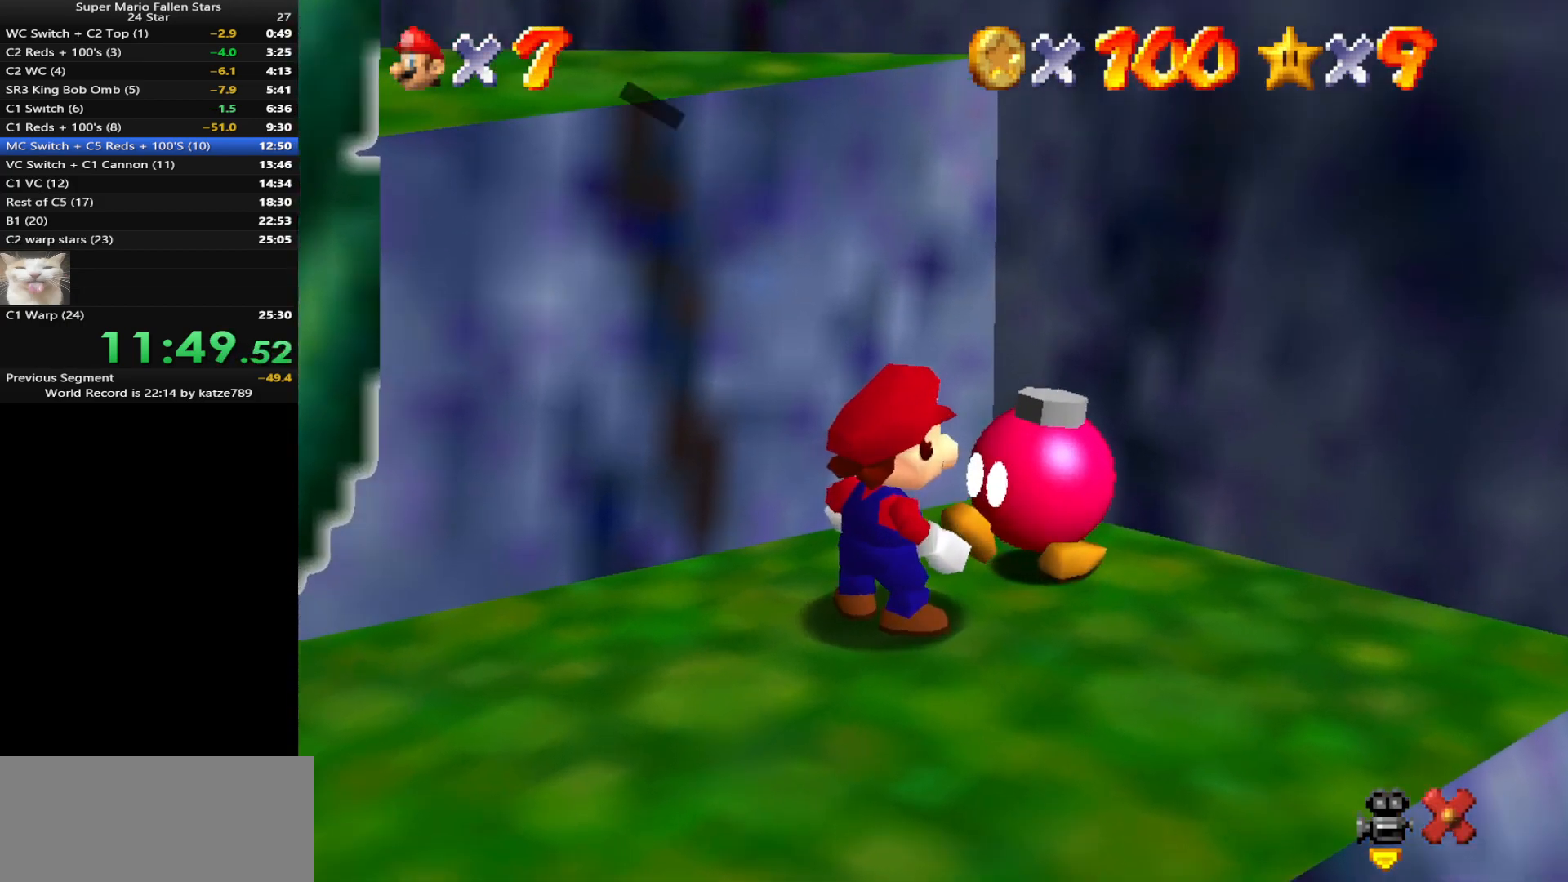
{"buttons": ["A"], "left_stick": "center", "events": [[150, "A", "down"], [250, "A", "up"], [483, "A", "down"]]}
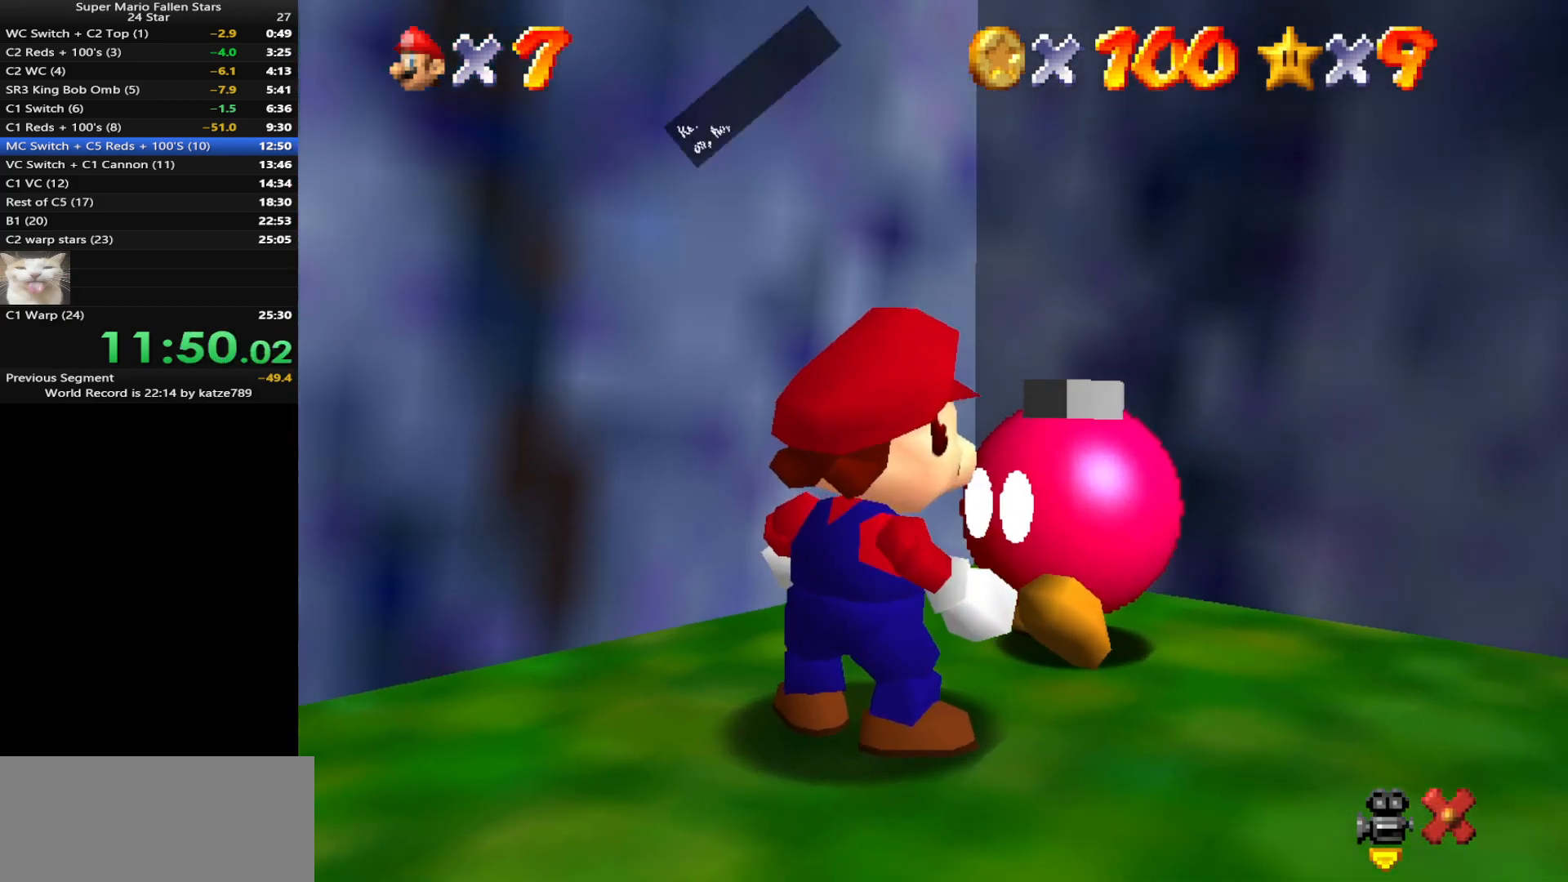
{"buttons": ["C_DOWN", "C_RIGHT"], "left_stick": "down-left", "events": [[83, "A", "up"], [367, "left_stick", "down-left"], [450, "C_DOWN", "down"], [450, "C_RIGHT", "down"]]}
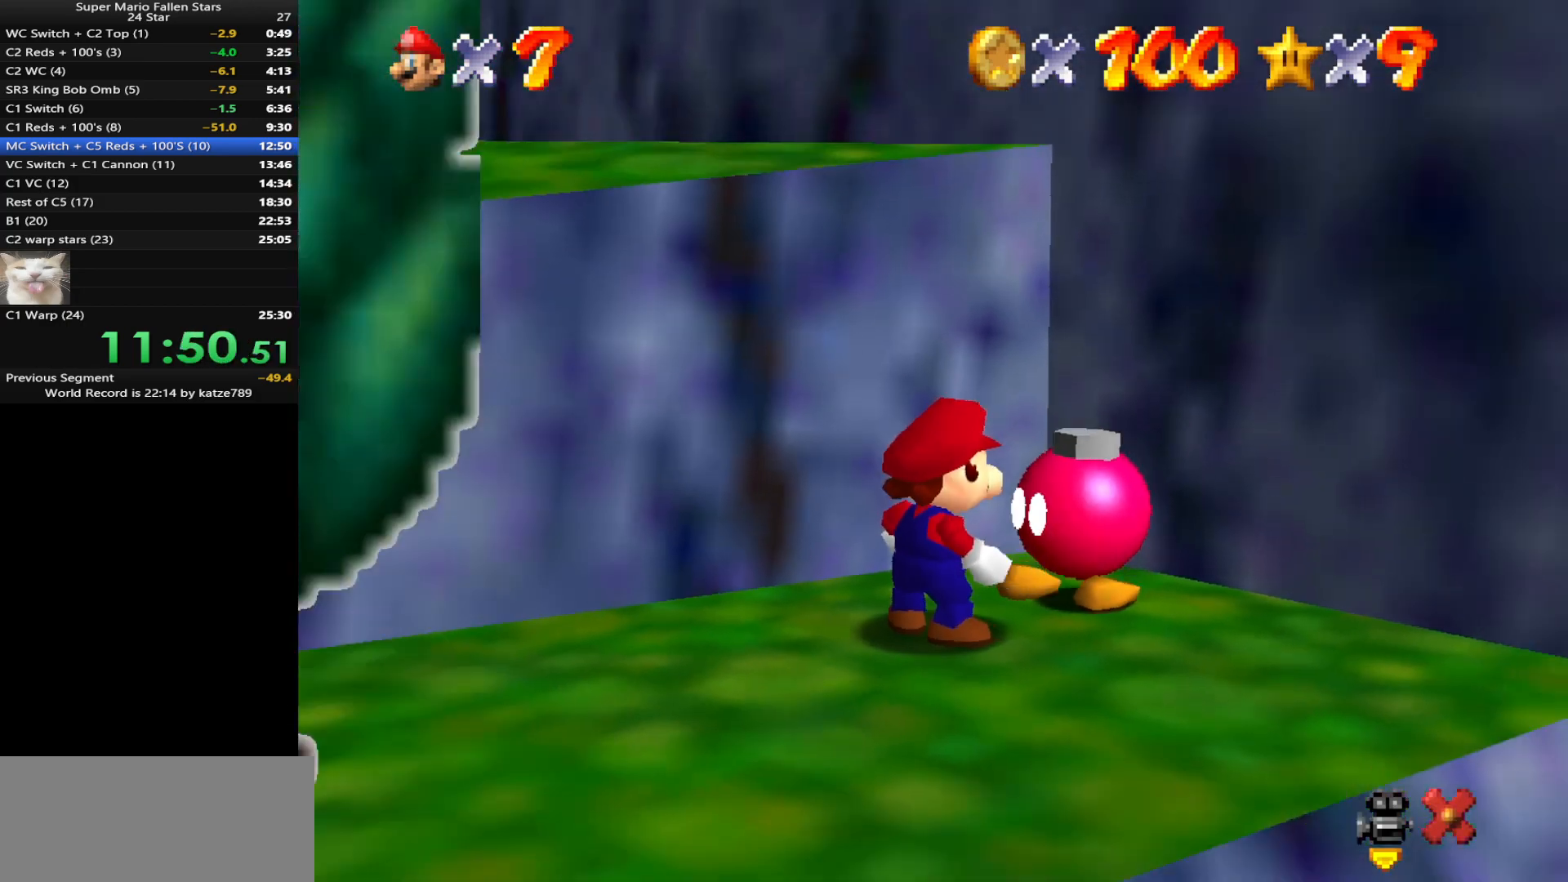
{"buttons": [], "left_stick": "left", "events": [[50, "C_DOWN", "up"], [50, "C_RIGHT", "up"], [117, "C_DOWN", "down"], [117, "C_RIGHT", "down"], [150, "left_stick", "left"], [267, "C_DOWN", "up"], [267, "C_RIGHT", "up"], [333, "C_DOWN", "down"], [333, "C_RIGHT", "down"], [417, "C_DOWN", "up"], [450, "C_RIGHT", "up"]]}
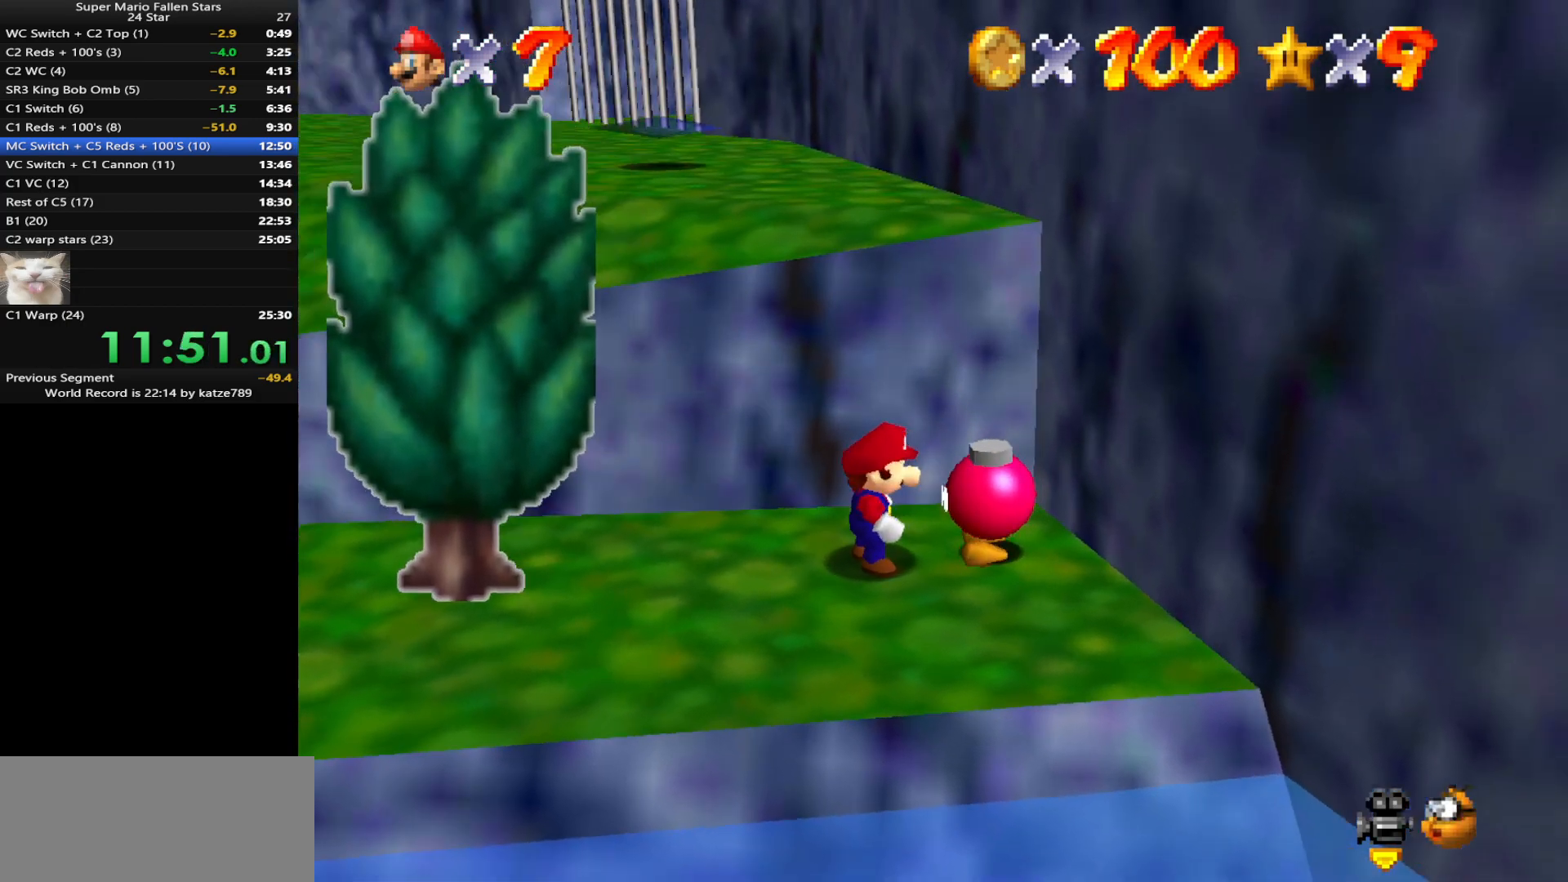
{"buttons": [], "left_stick": "left", "events": []}
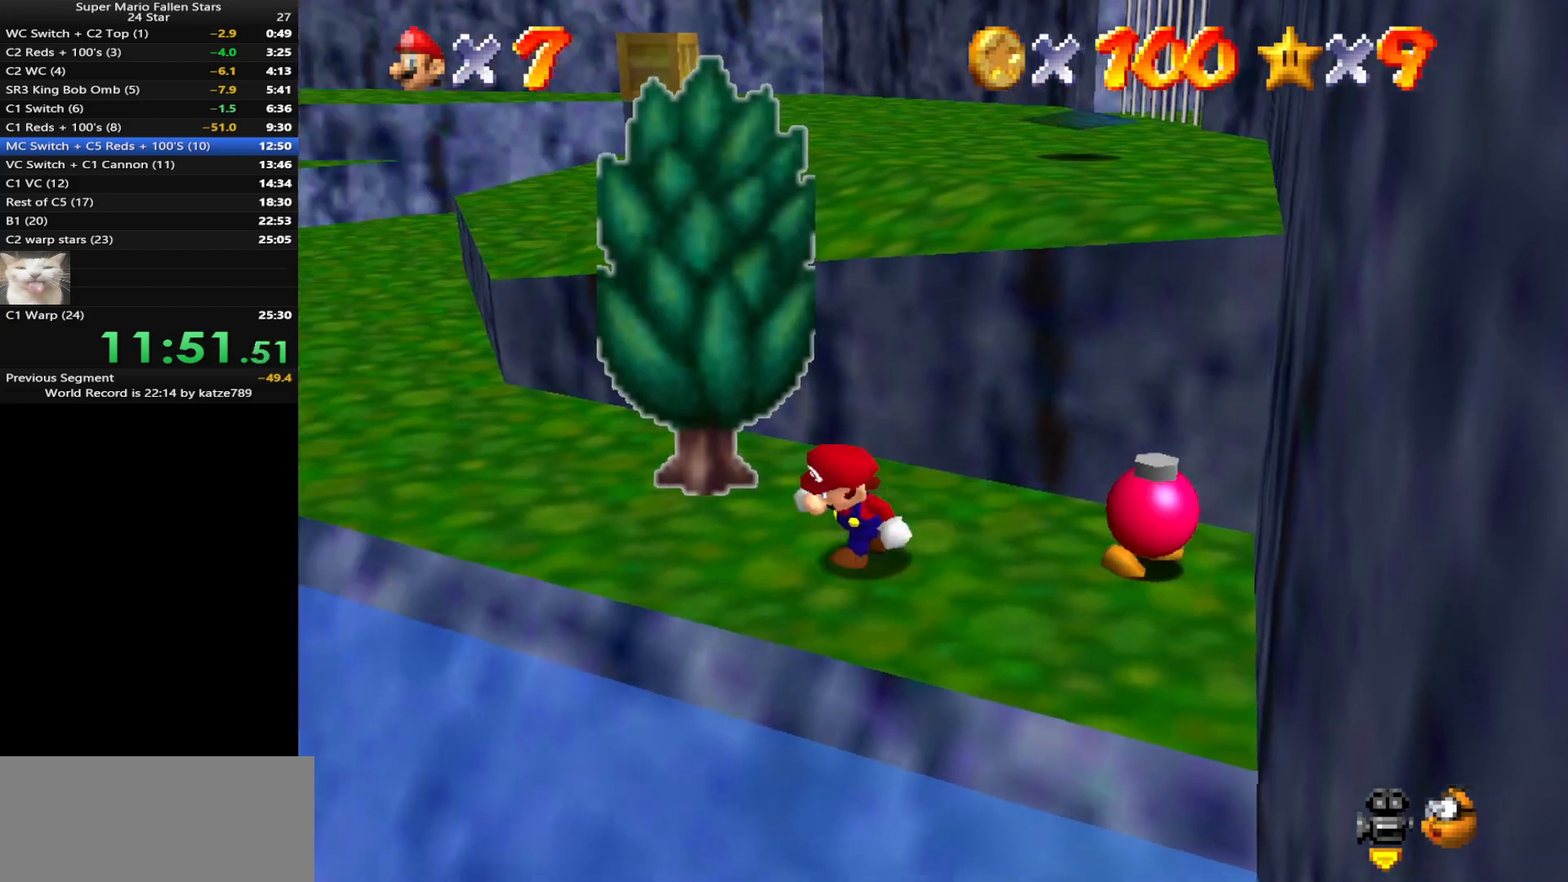
{"buttons": [], "left_stick": "up-right", "events": [[17, "left_stick", "down"], [117, "left_stick", "right"], [183, "left_stick", "up-right"], [217, "A", "down"], [300, "A", "up"]]}
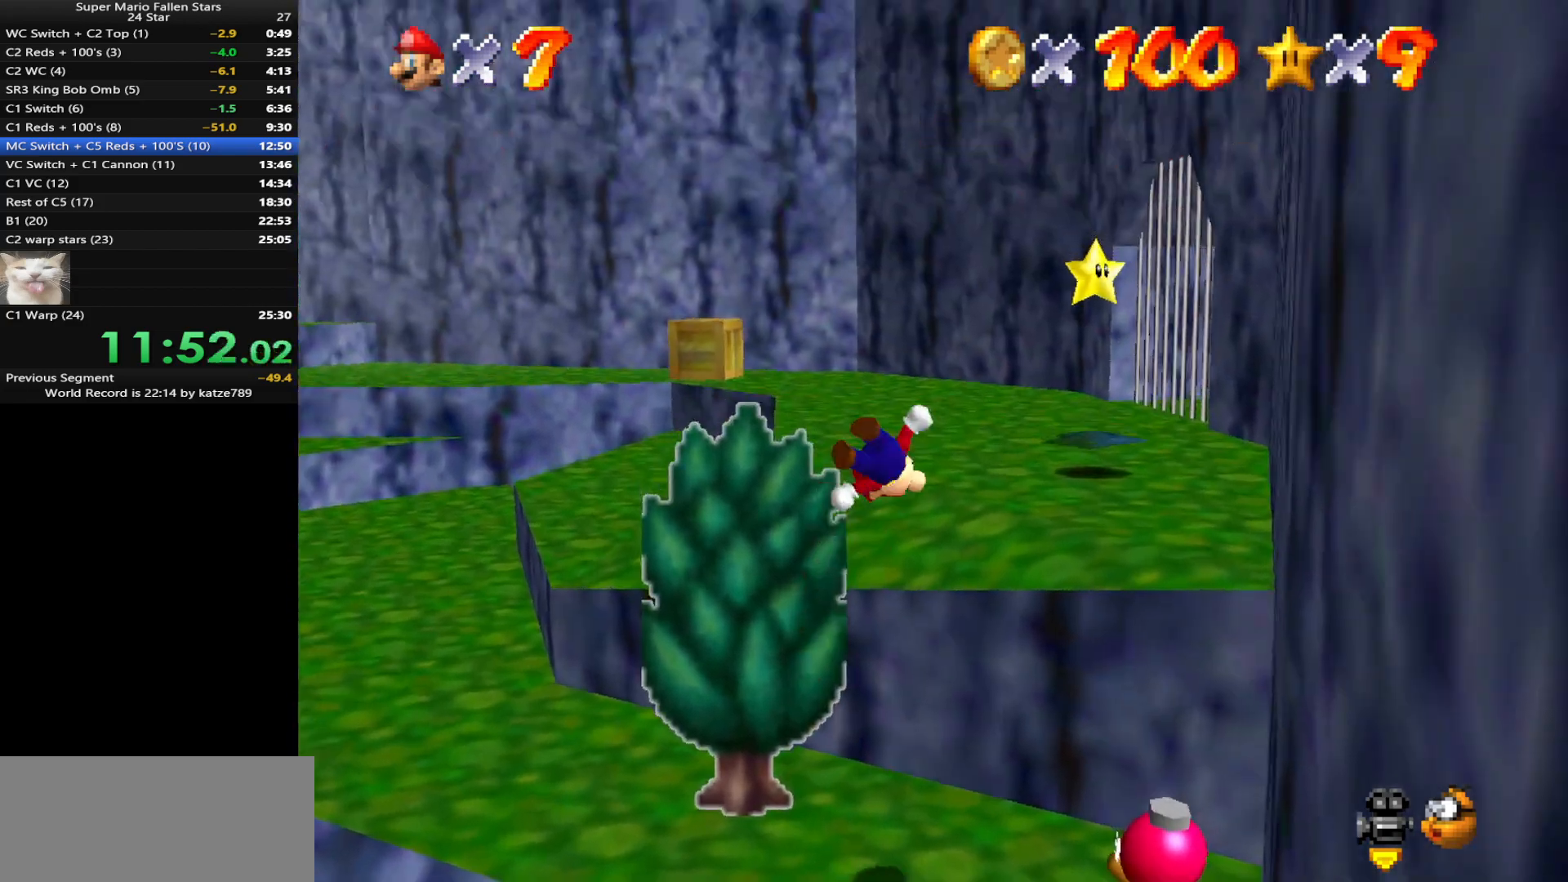
{"buttons": [], "left_stick": "up", "events": [[183, "left_stick", "up"]]}
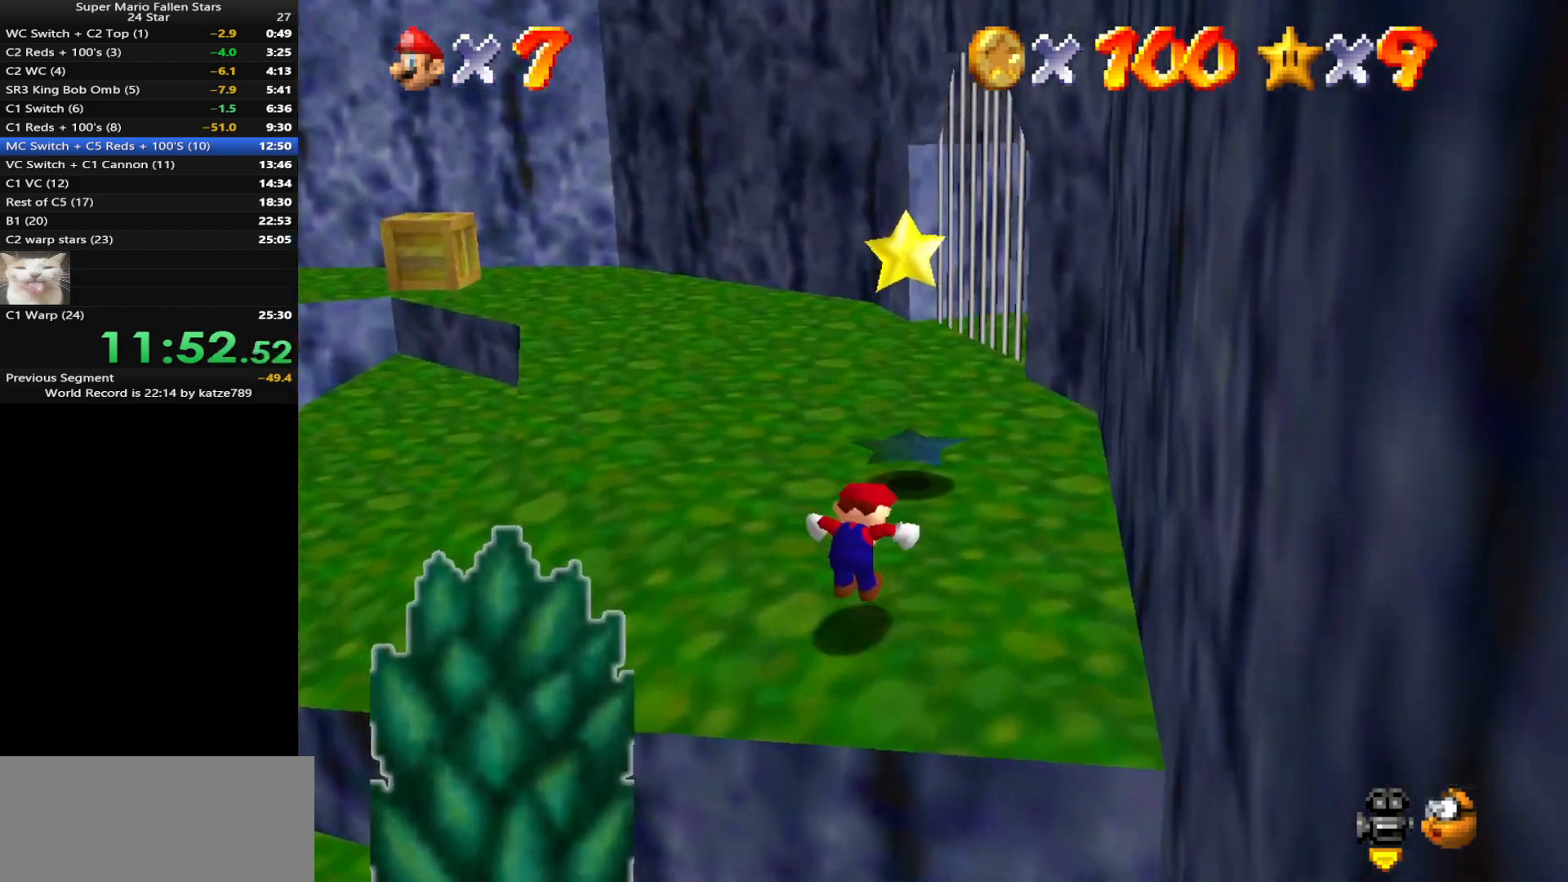
{"buttons": [], "left_stick": "up", "events": [[433, "A", "down"], [500, "A", "up"]]}
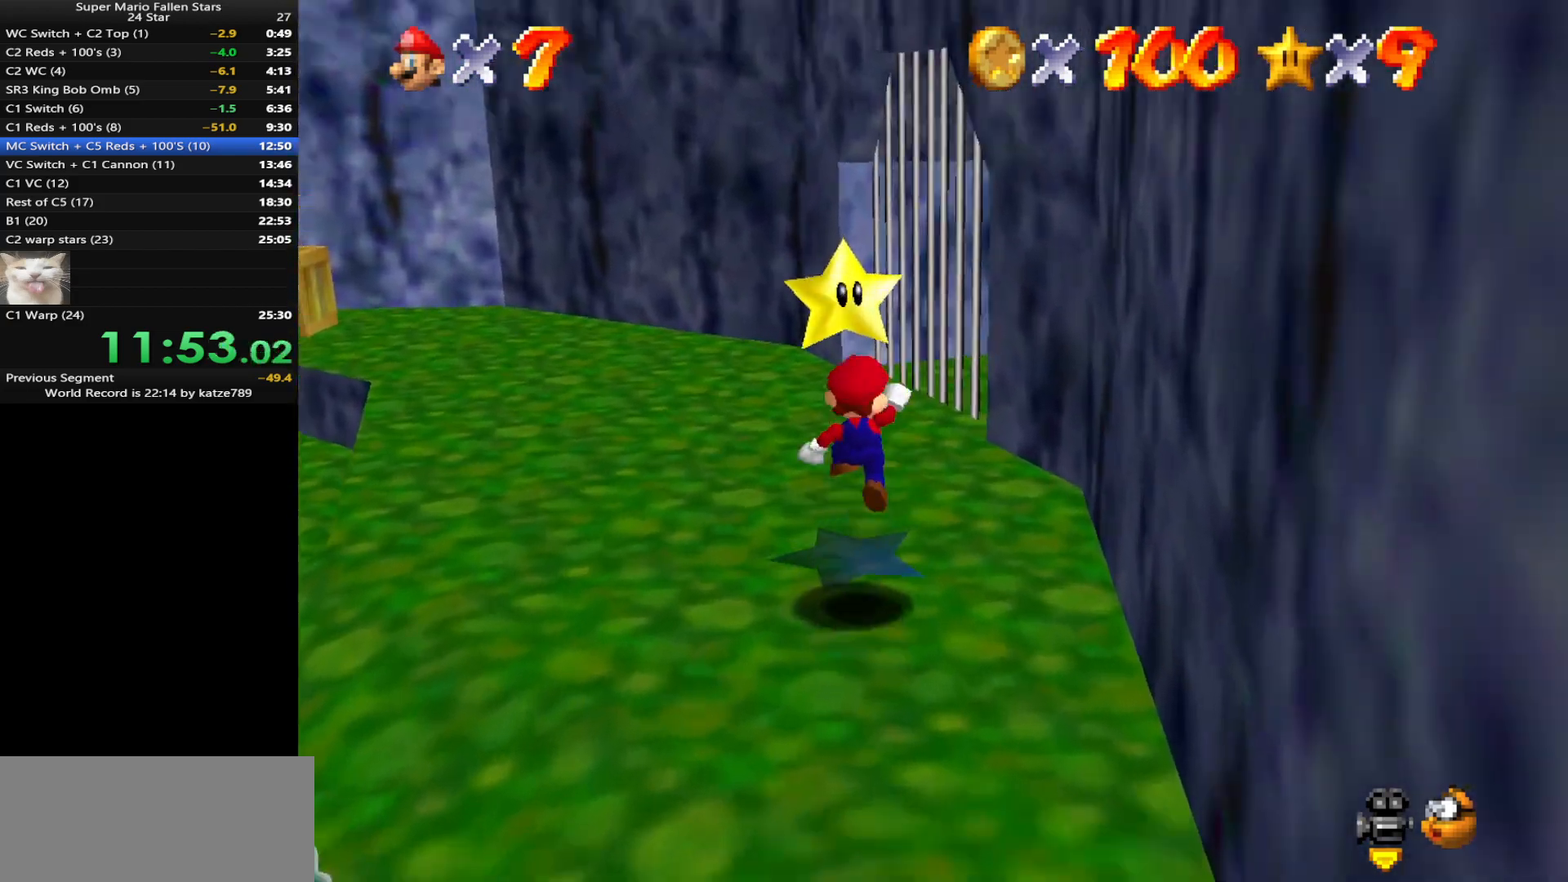
{"buttons": [], "left_stick": "center", "events": [[33, "Z", "down"], [200, "Z", "up"], [300, "left_stick", "center"]]}
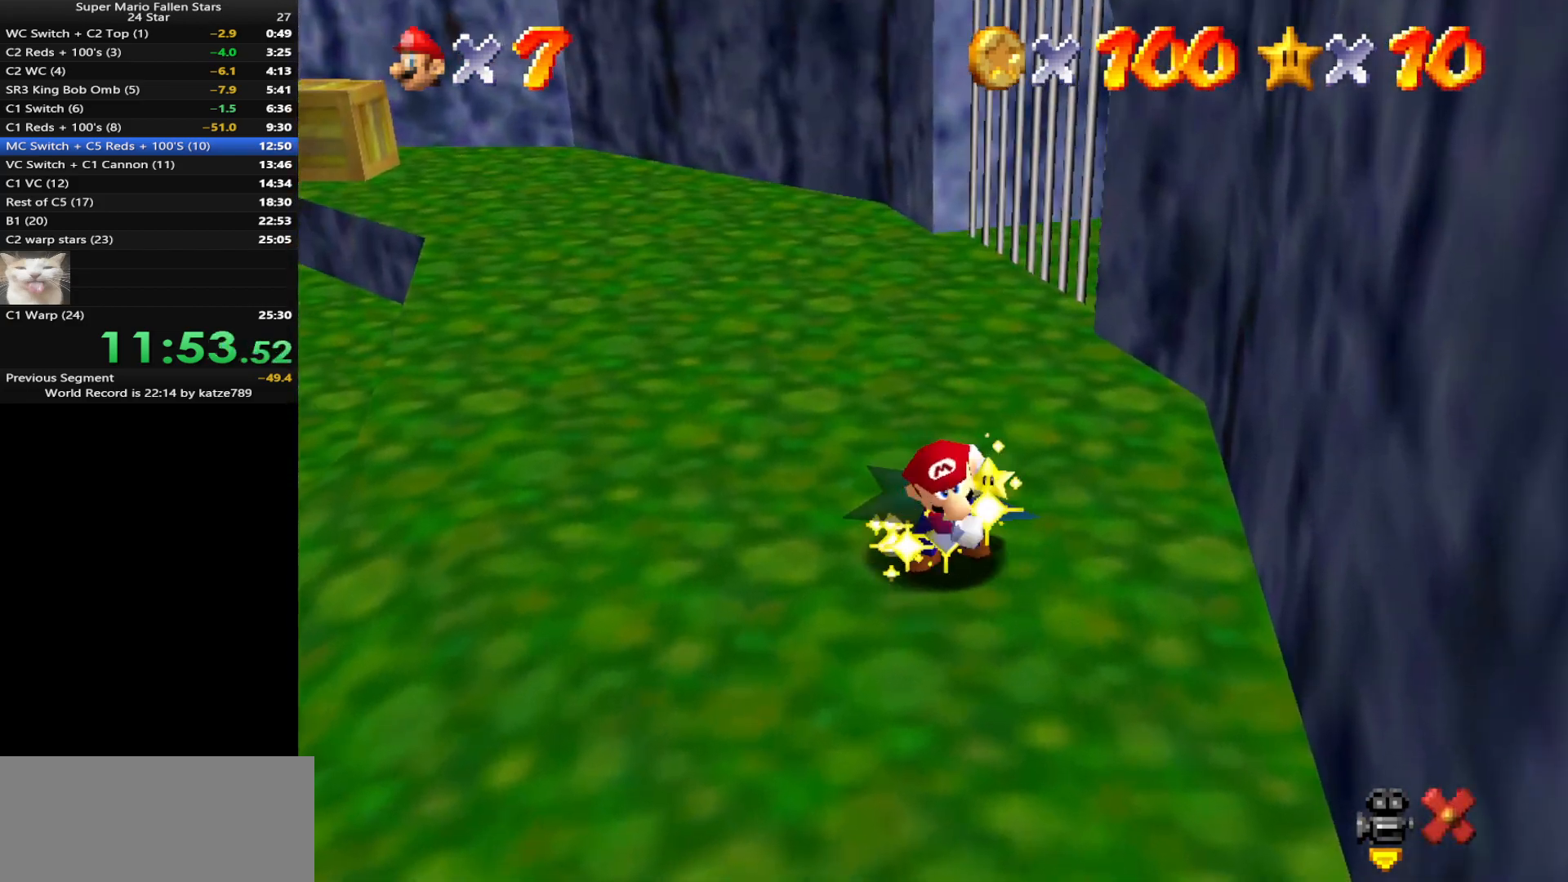
{"buttons": [], "left_stick": "center", "events": []}
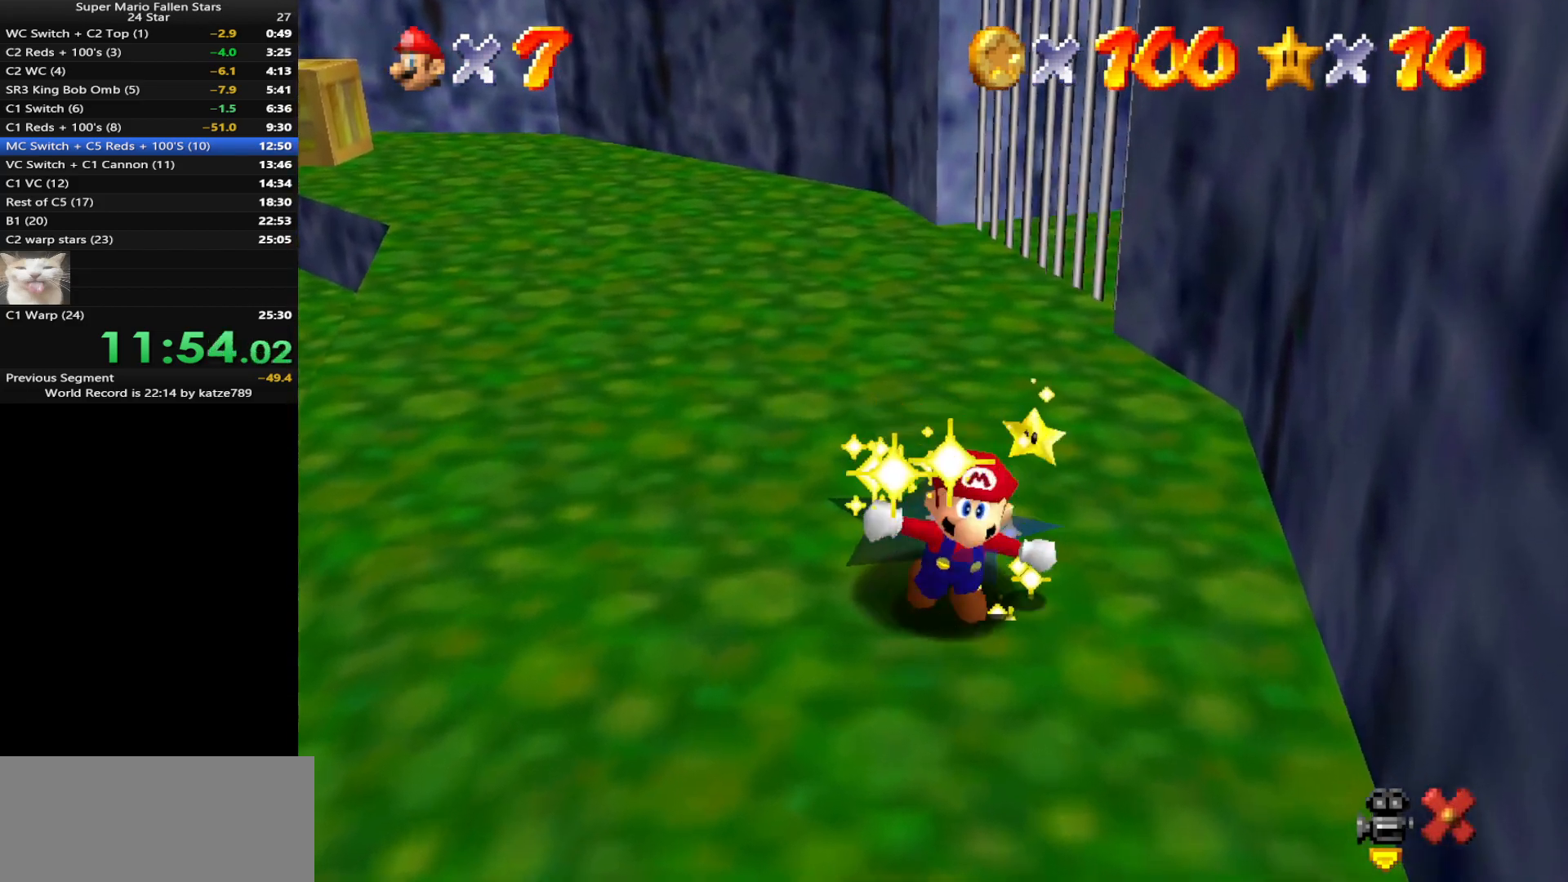
{"buttons": [], "left_stick": "center", "events": []}
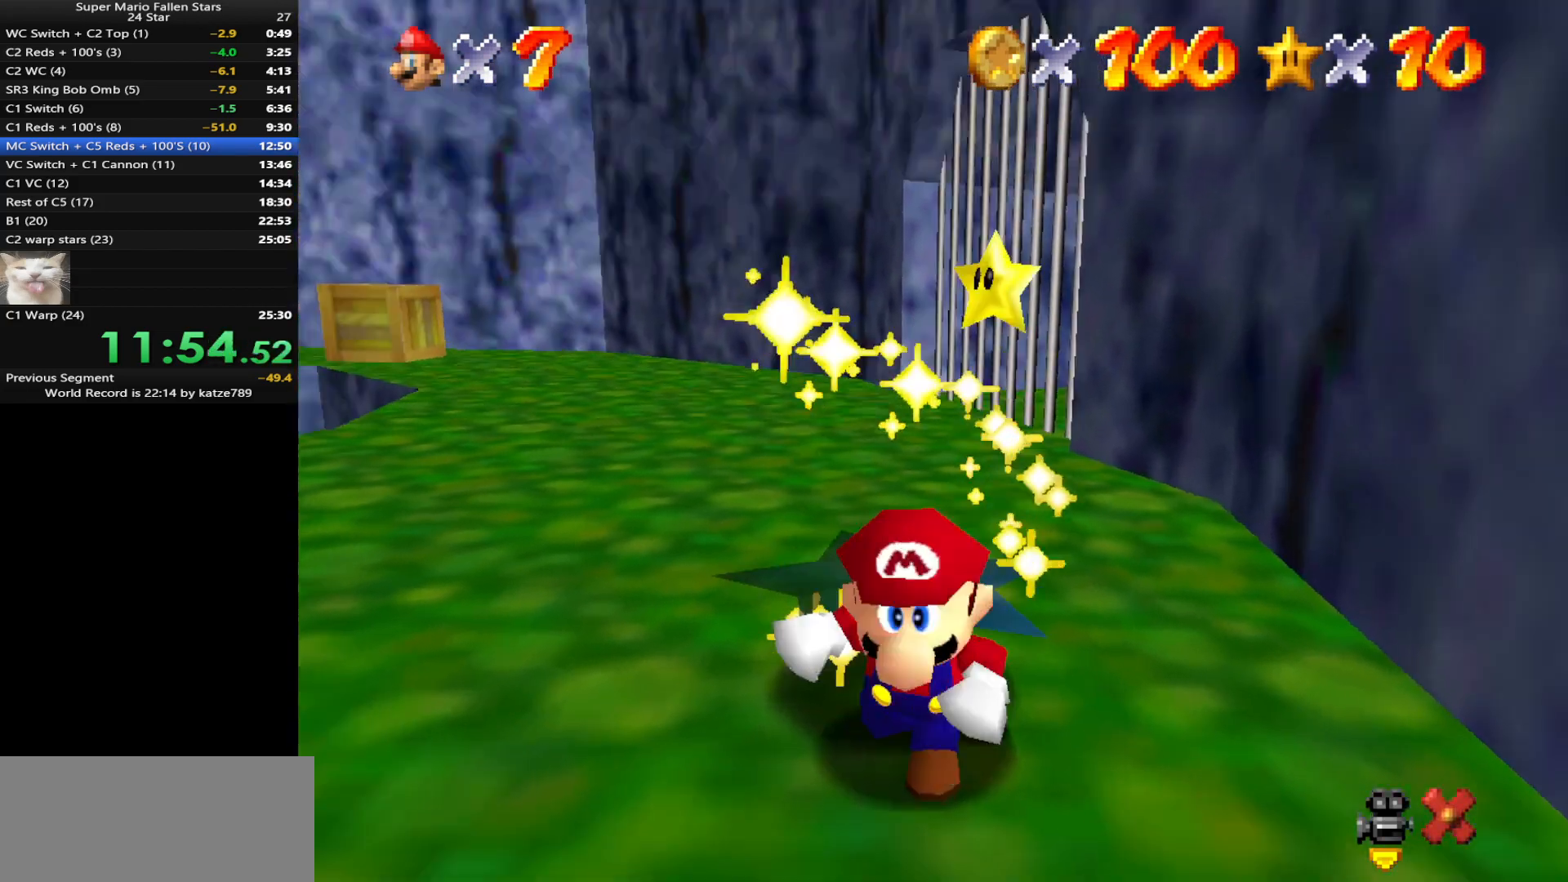
{"buttons": [], "left_stick": "center", "events": []}
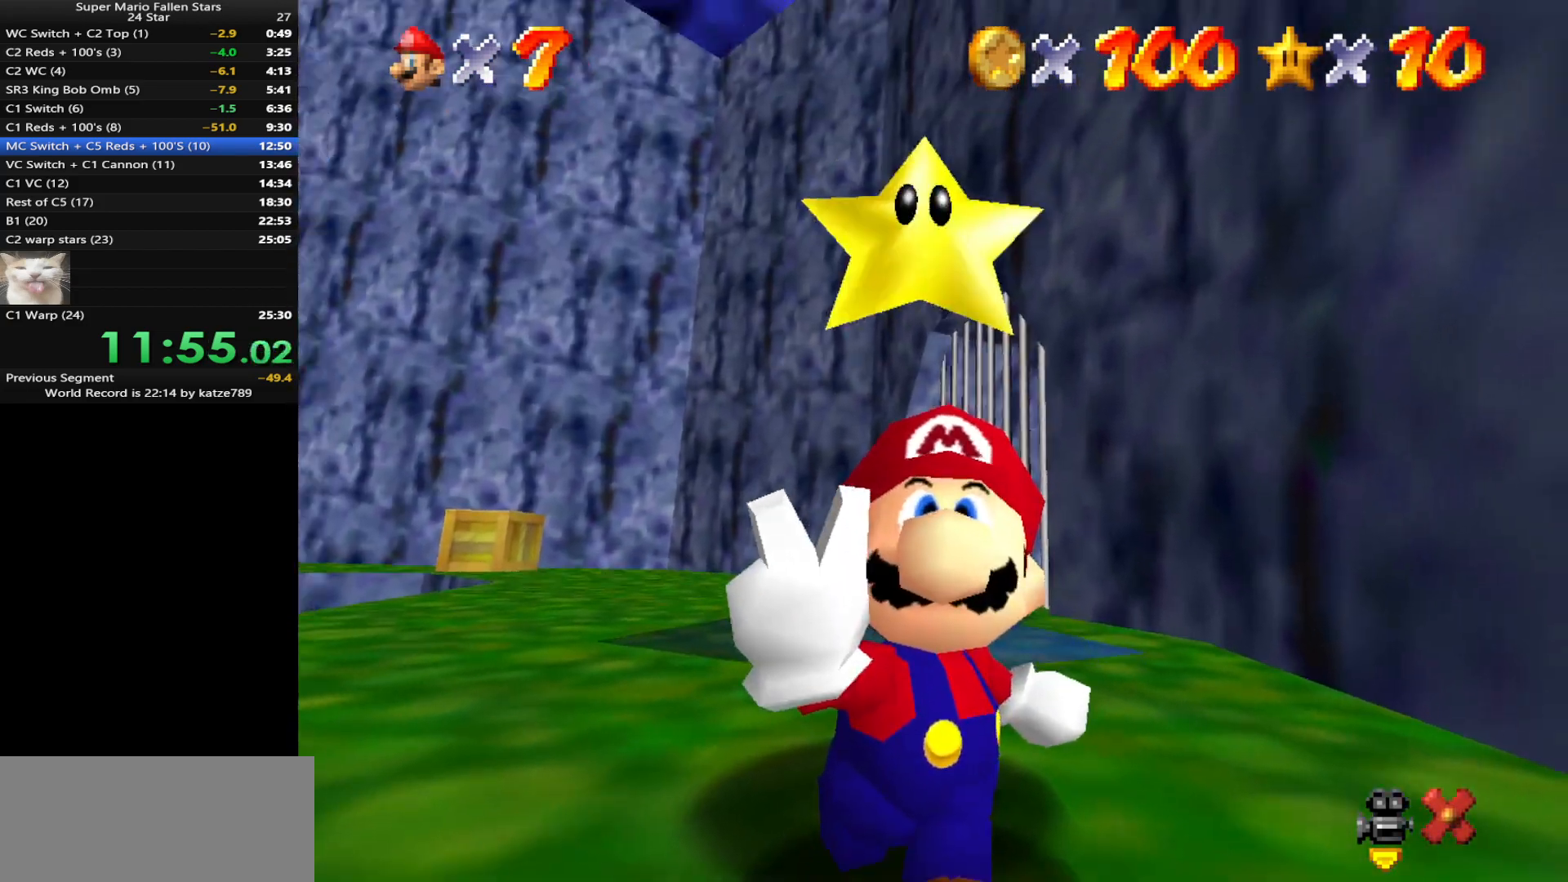
{"buttons": [], "left_stick": "center", "events": []}
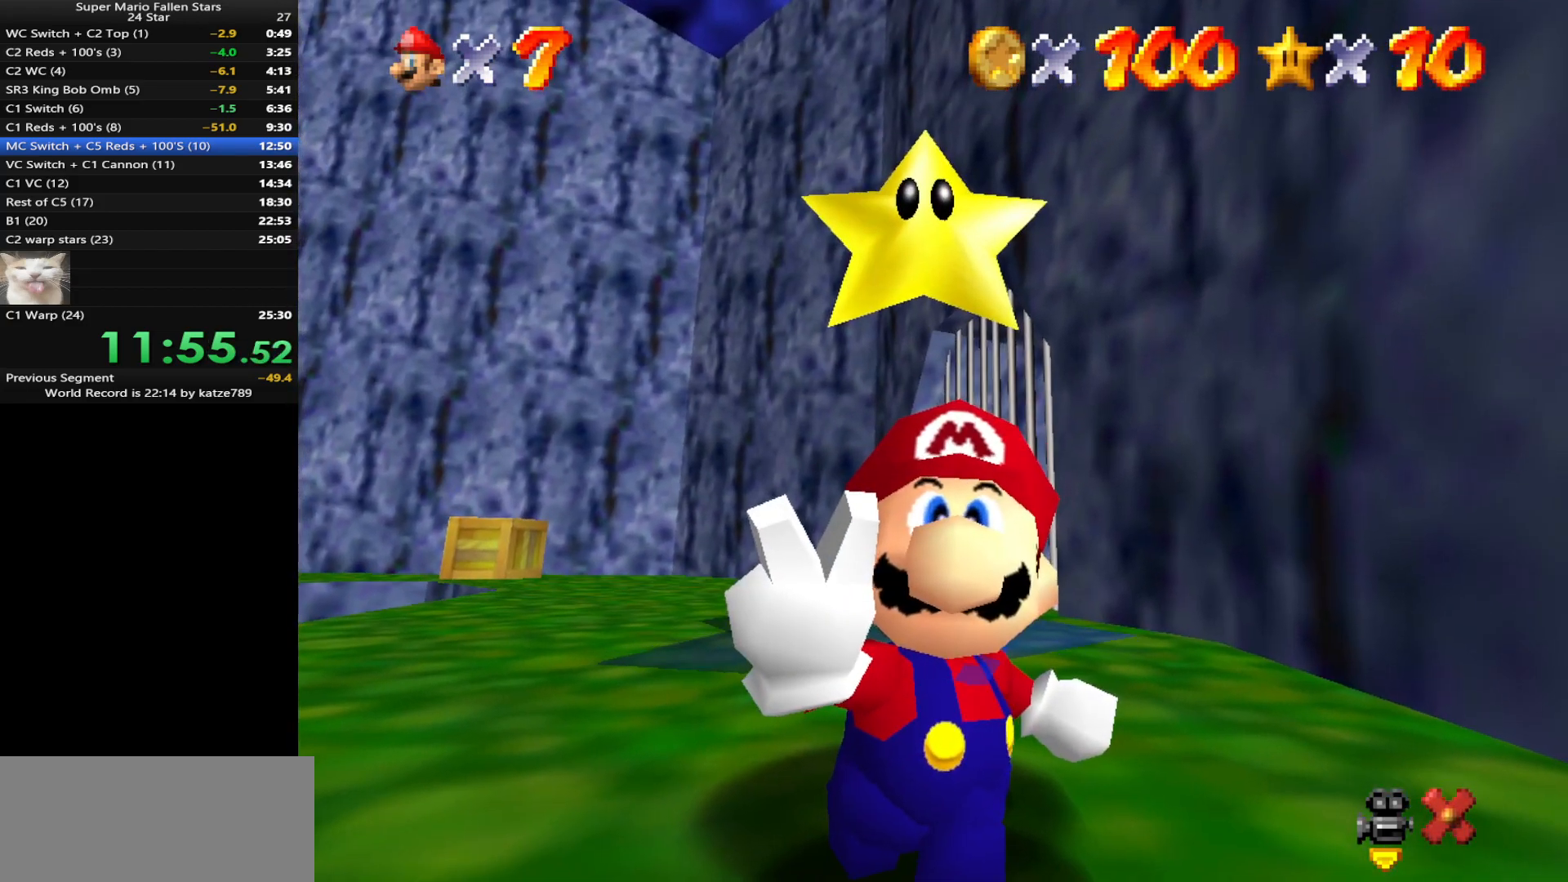
{"buttons": [], "left_stick": "center", "events": []}
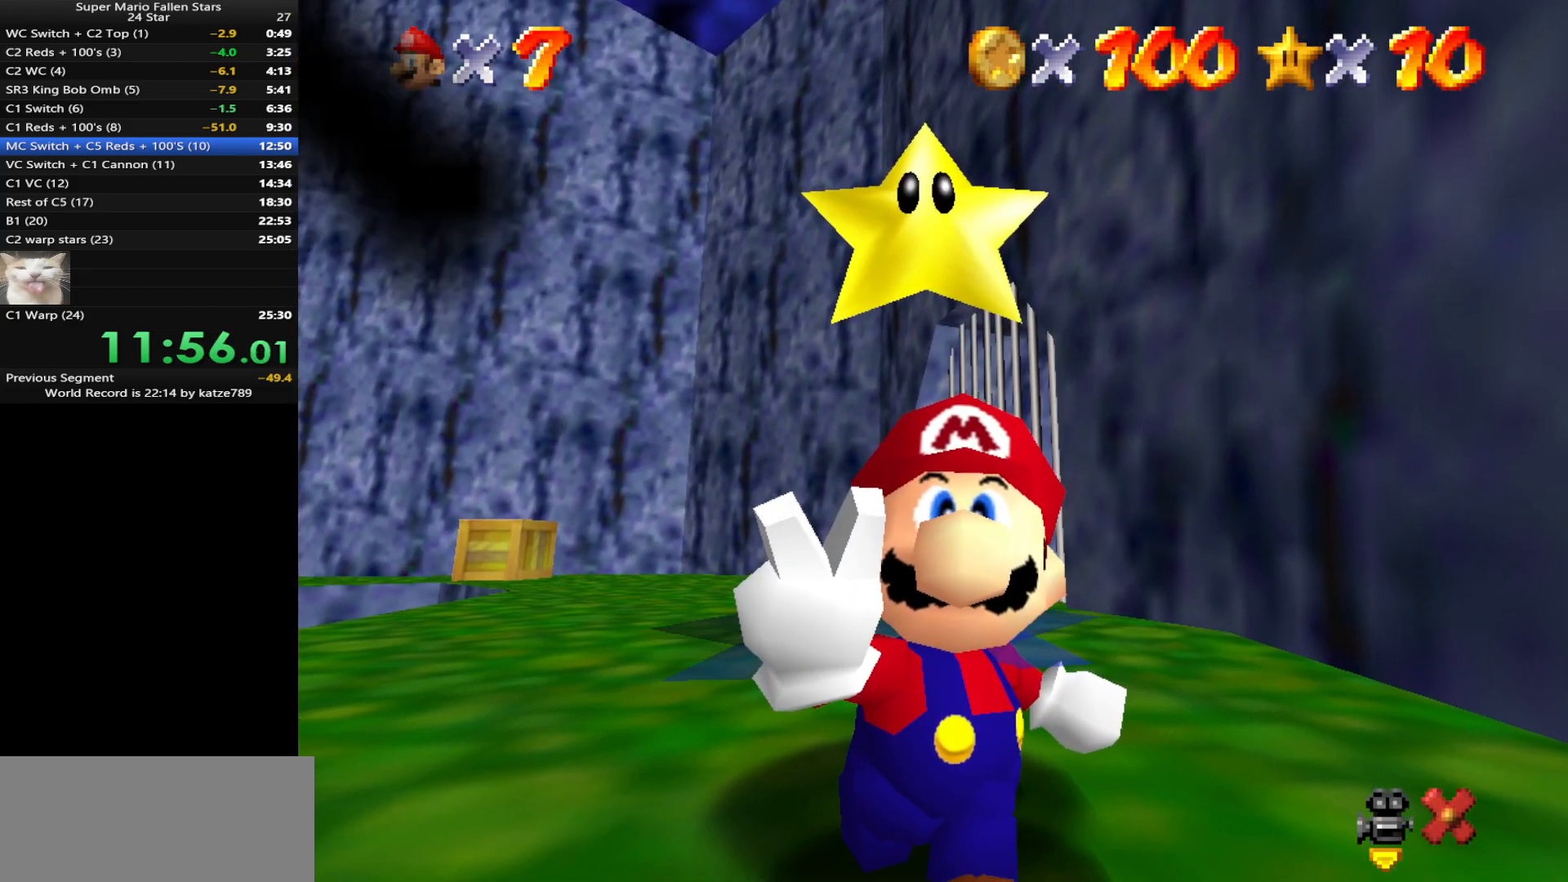
{"buttons": [], "left_stick": "center", "events": []}